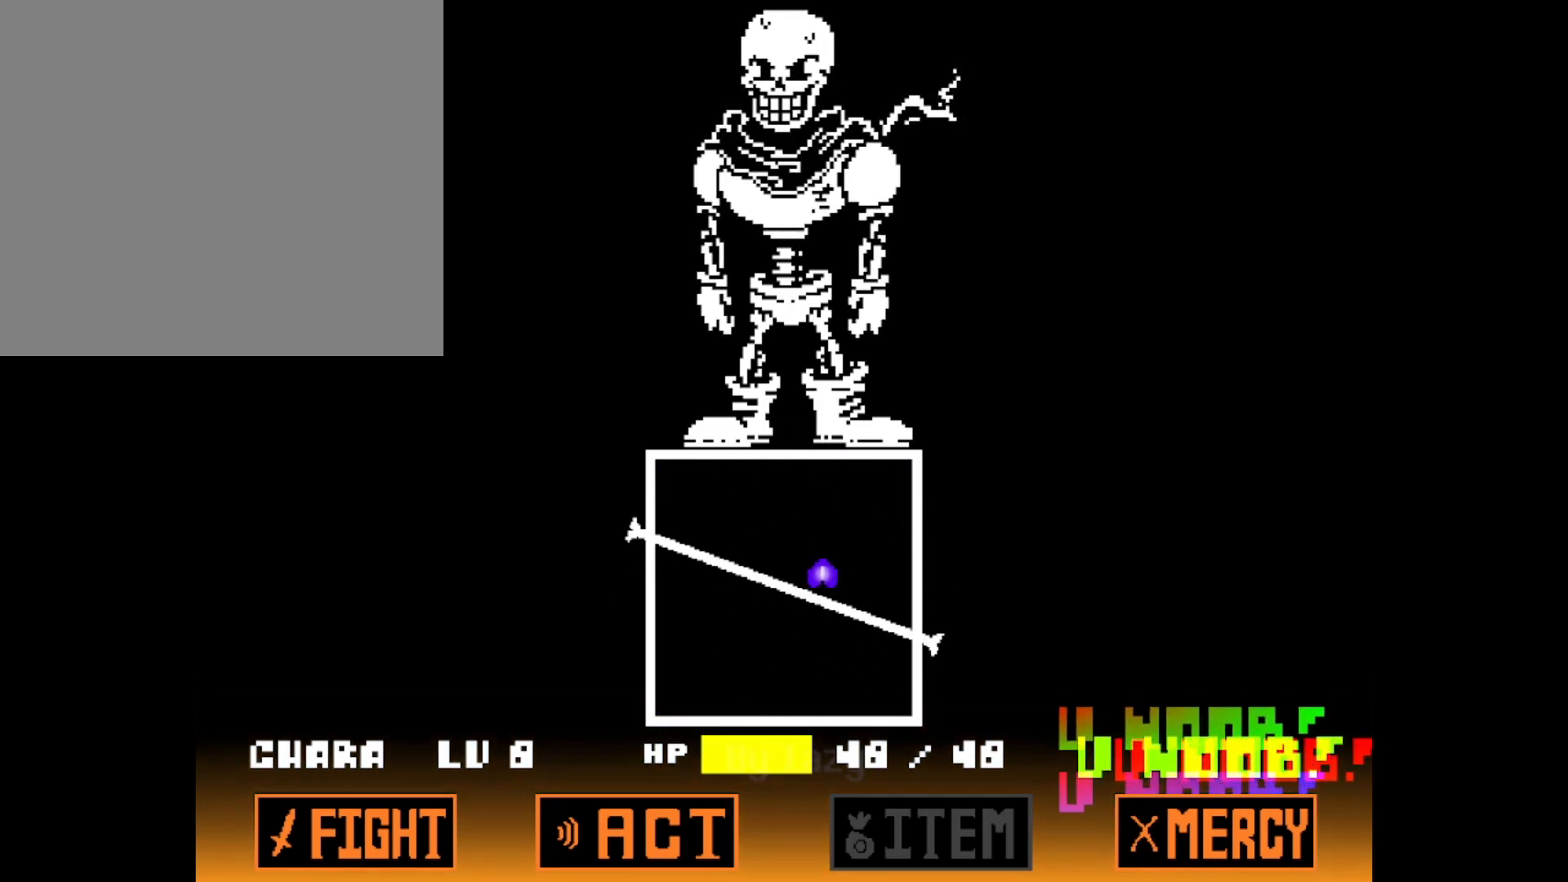
Gameplay with keyboard; each line is a JSON object with the keys held at the frame after it. "events" lists presses ("down") and releases ("up") of "c", "down", "left", "right", "up", "x" and "z" between this image and that frame as [ms after this image, input, new state], when the widget could be followed in between. No other keys are recorded. Mouse input is not recorded. Not read: other_keys.
{"keys": ["up"], "events": [[134, "down", "down"], [134, "left", "up"], [284, "down", "up"], [284, "right", "down"], [367, "up", "down"], [467, "right", "up"]]}
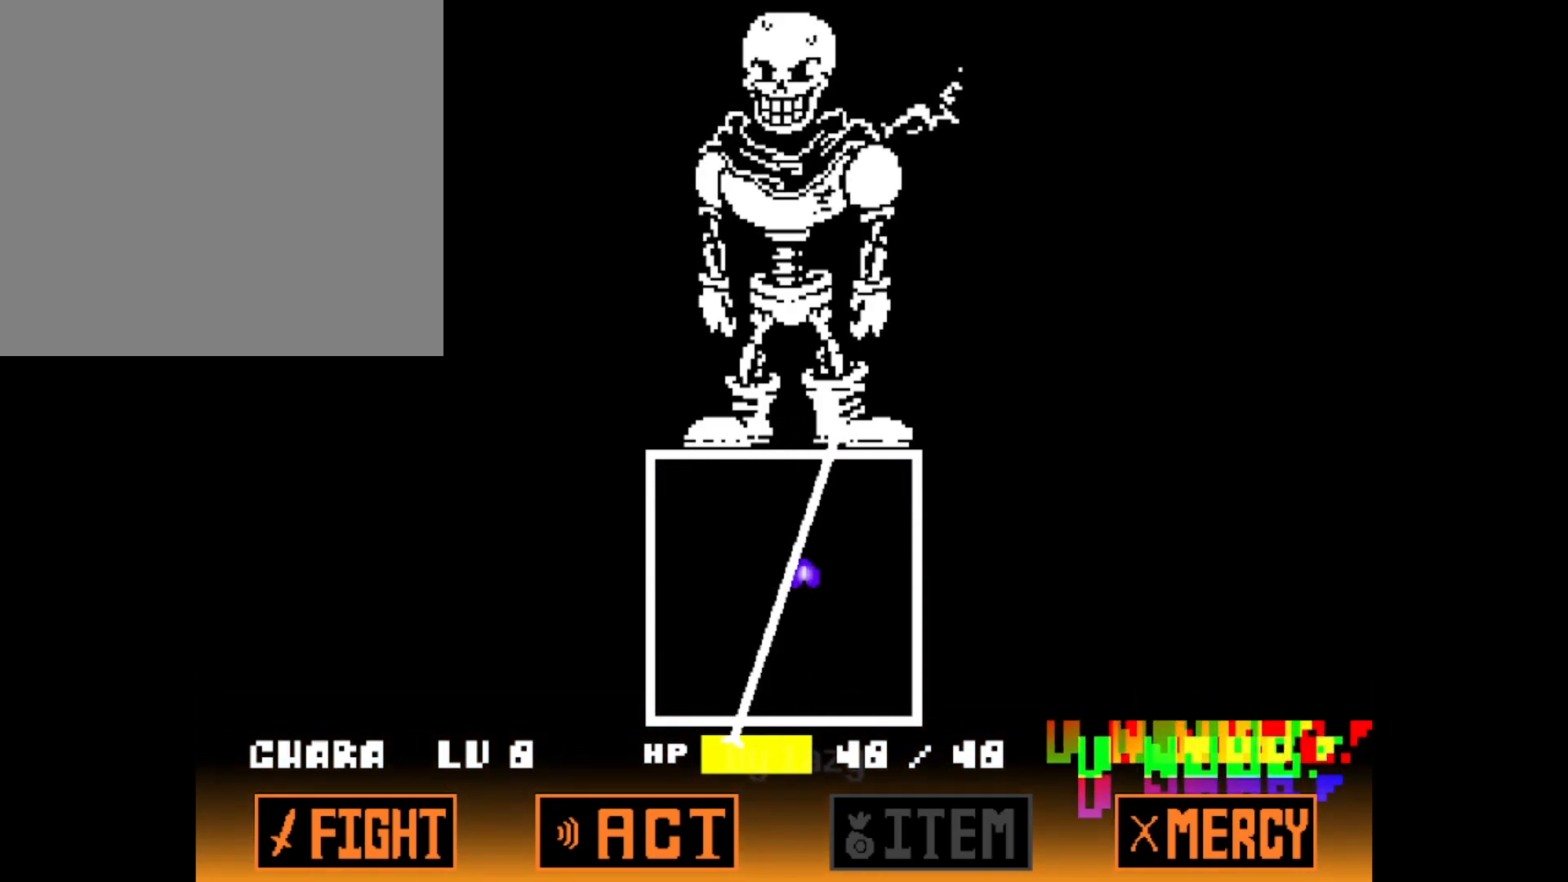
{"keys": ["up"], "events": [[17, "up", "up"], [50, "left", "down"], [150, "down", "down"], [200, "left", "up"], [300, "right", "down"], [334, "down", "up"], [484, "right", "up"], [484, "up", "down"]]}
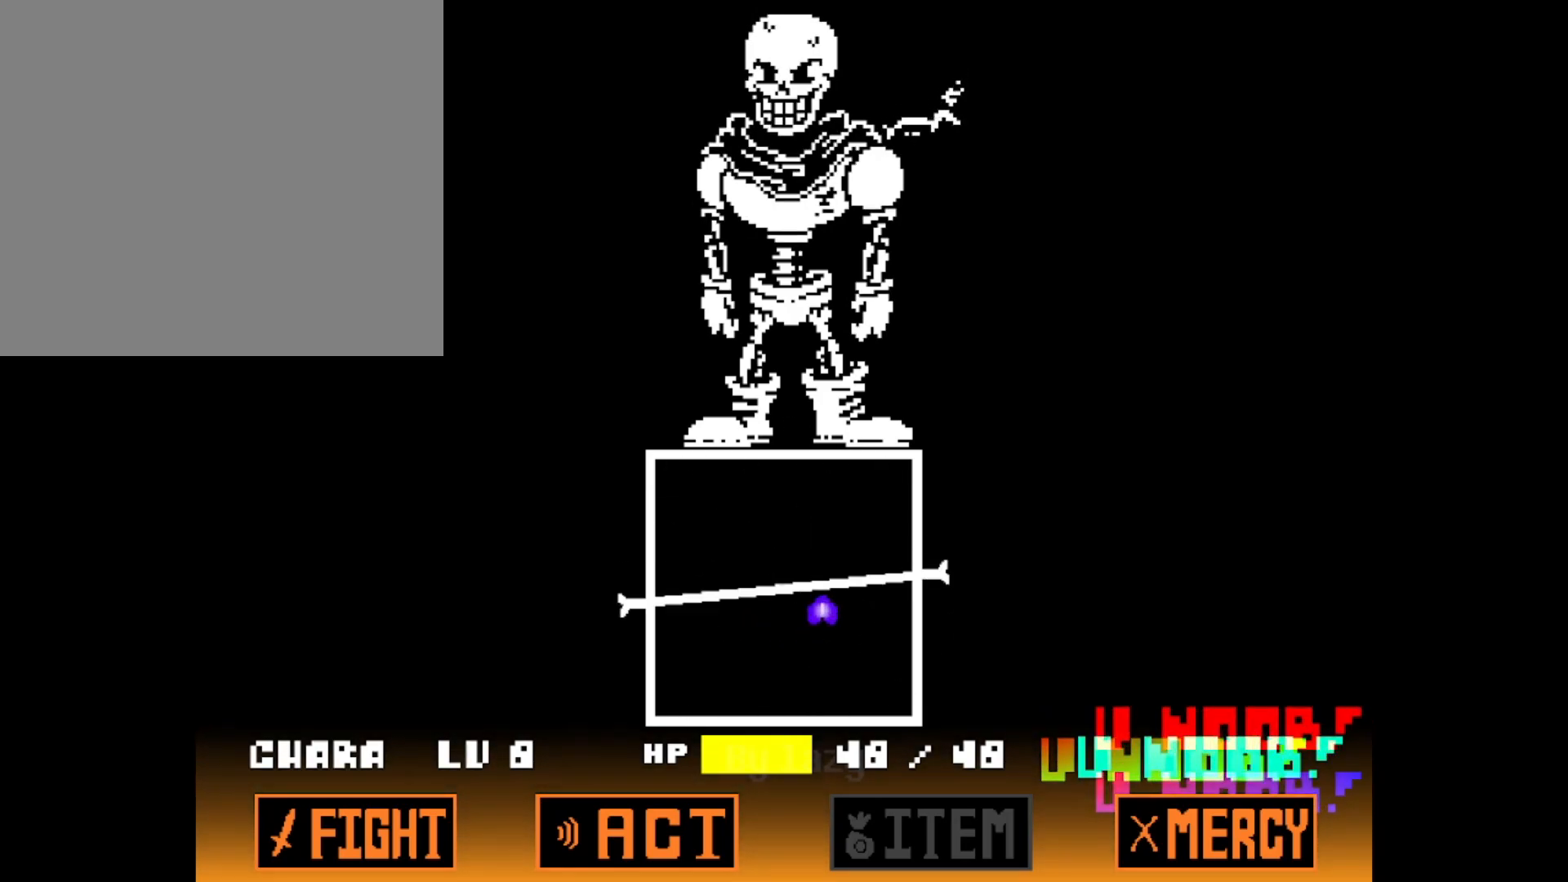
{"keys": ["right"], "events": [[117, "left", "down"], [117, "up", "up"], [267, "down", "down"], [301, "left", "up"], [401, "right", "down"], [451, "down", "up"]]}
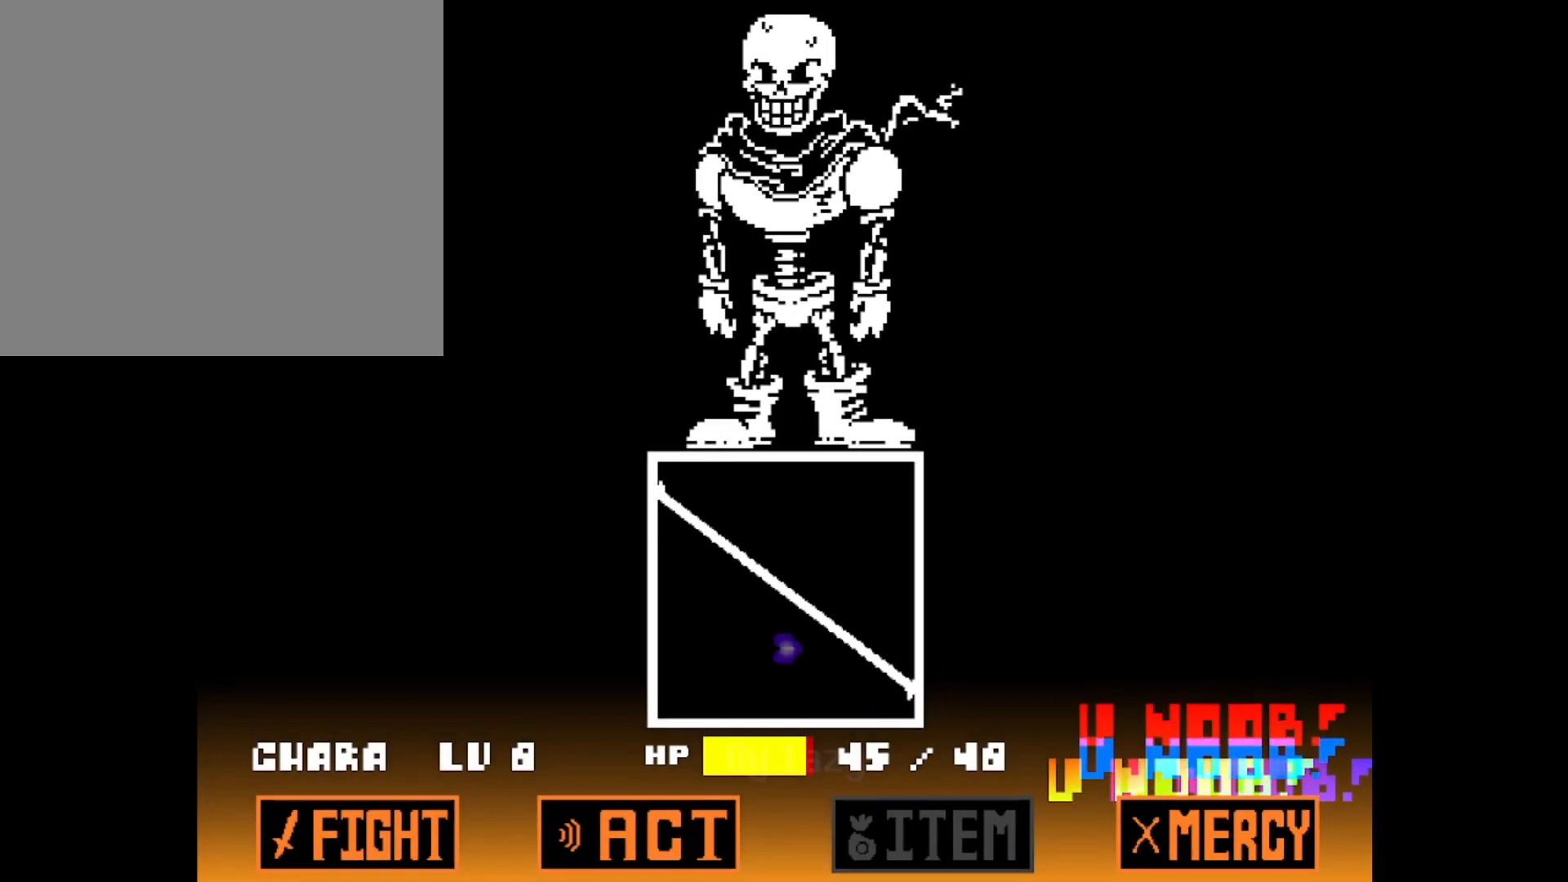
{"keys": ["down", "right"], "events": [[50, "up", "down"], [133, "right", "up"], [183, "left", "down"], [283, "up", "up"], [367, "down", "down"], [417, "left", "up"], [467, "right", "down"]]}
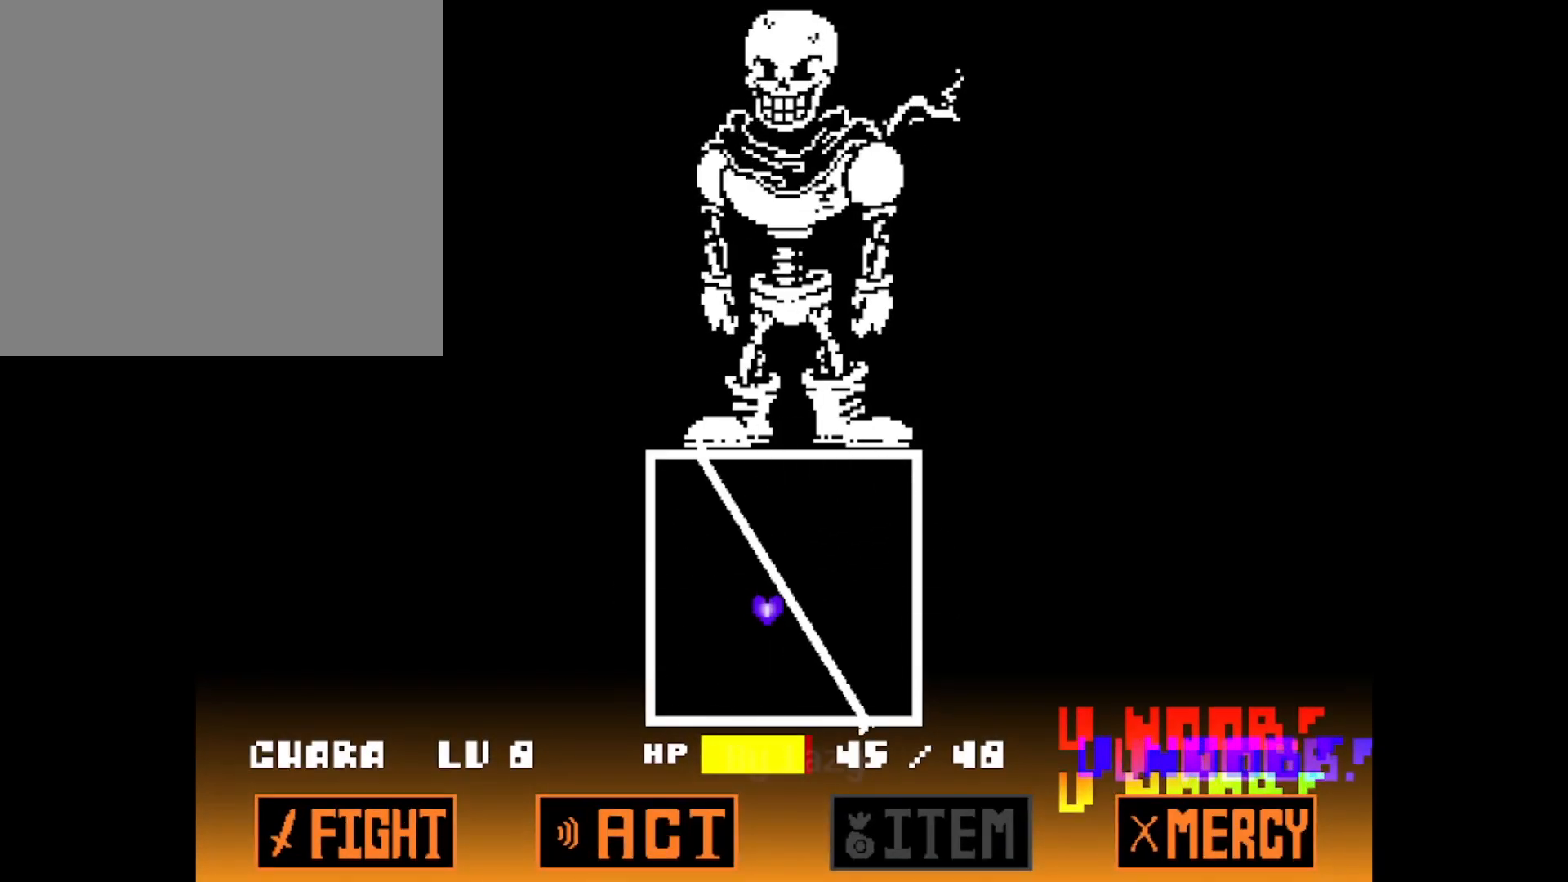
{"keys": ["down", "right"], "events": [[17, "down", "up"], [100, "up", "down"], [150, "right", "up"], [251, "left", "down"], [251, "up", "up"], [351, "down", "down"], [434, "left", "up"], [484, "right", "down"]]}
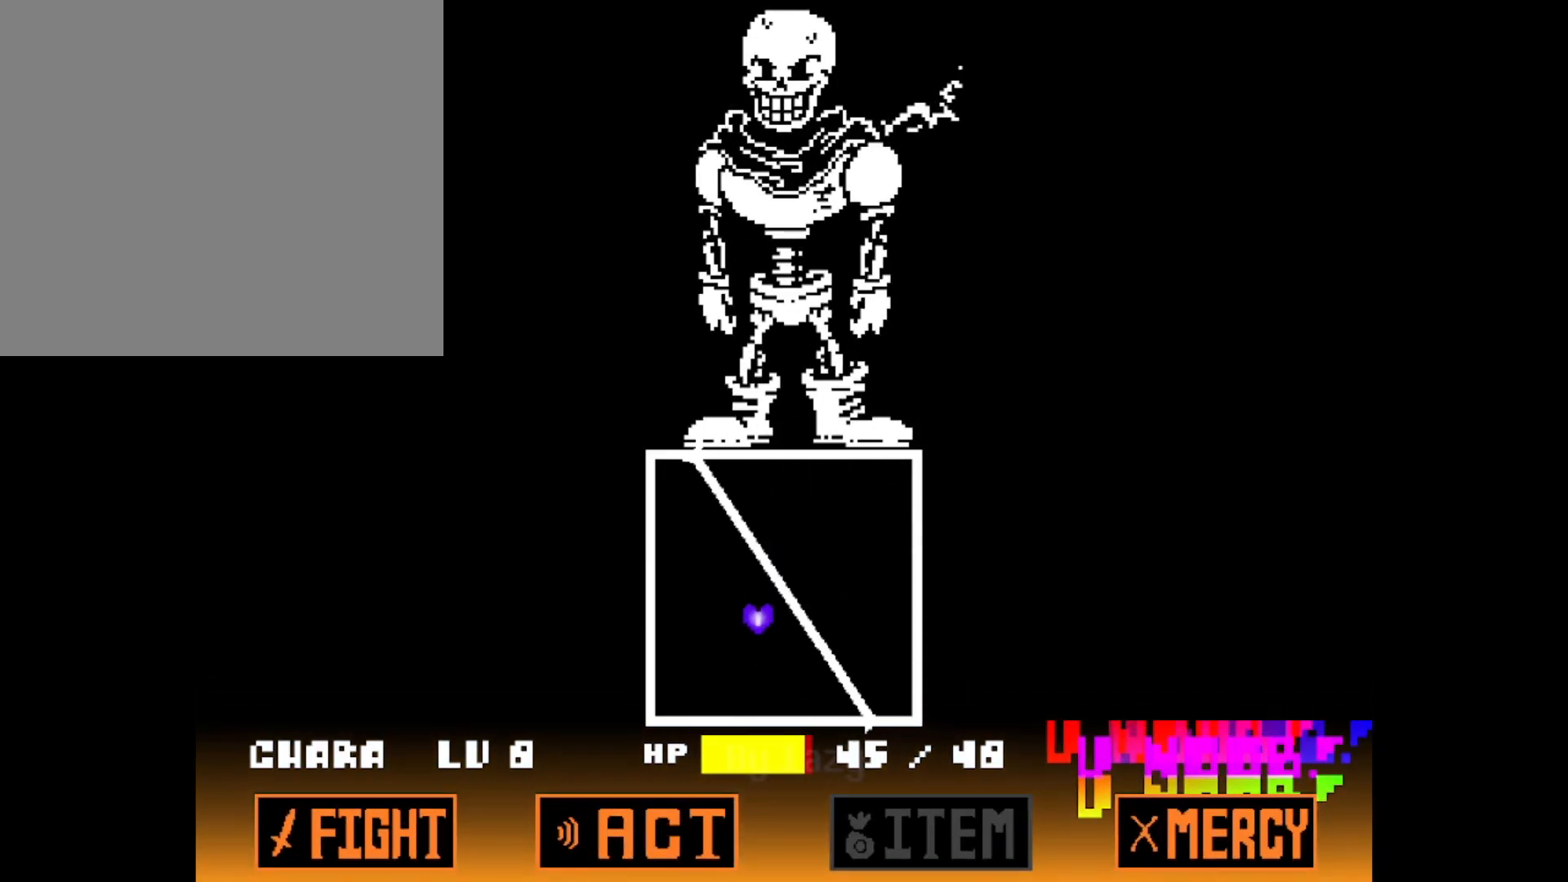
{"keys": ["down", "right"], "events": [[33, "down", "up"], [117, "up", "down"], [217, "right", "up"], [267, "left", "down"], [317, "up", "up"], [400, "down", "down"], [500, "left", "up"], [500, "right", "down"]]}
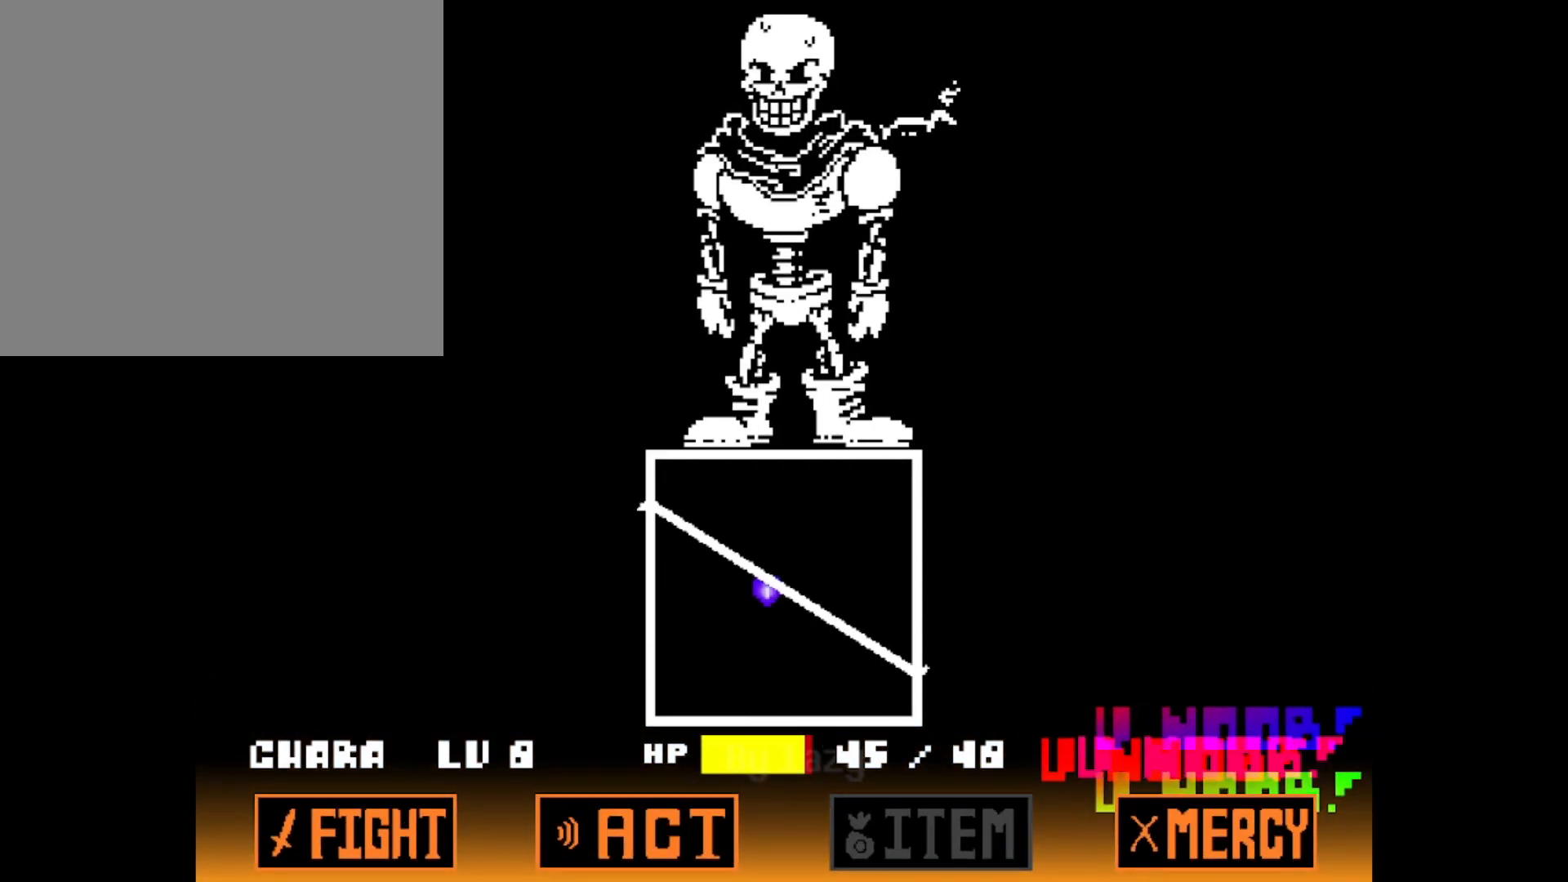
{"keys": ["right"], "events": [[50, "down", "up"], [151, "right", "up"], [151, "up", "down"], [234, "left", "down"], [284, "up", "up"], [317, "down", "down"], [417, "left", "up"], [417, "right", "down"], [467, "down", "up"]]}
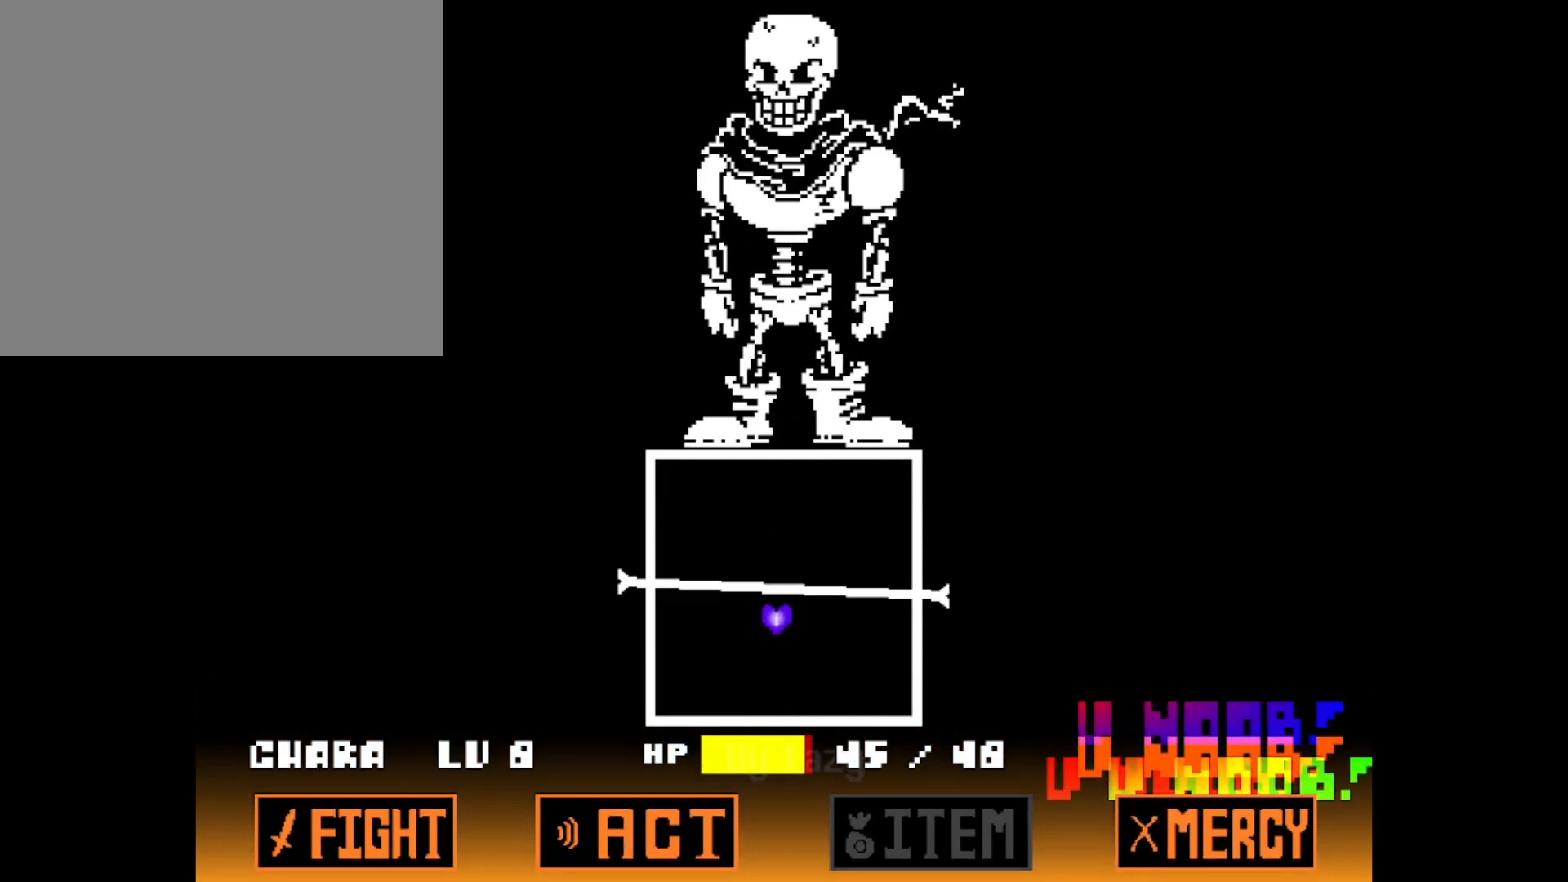
{"keys": ["right", "up"], "events": [[50, "up", "down"], [100, "right", "up"], [150, "left", "down"], [200, "up", "up"], [250, "down", "down"], [300, "right", "down"], [350, "left", "up"], [400, "down", "up"], [484, "up", "down"]]}
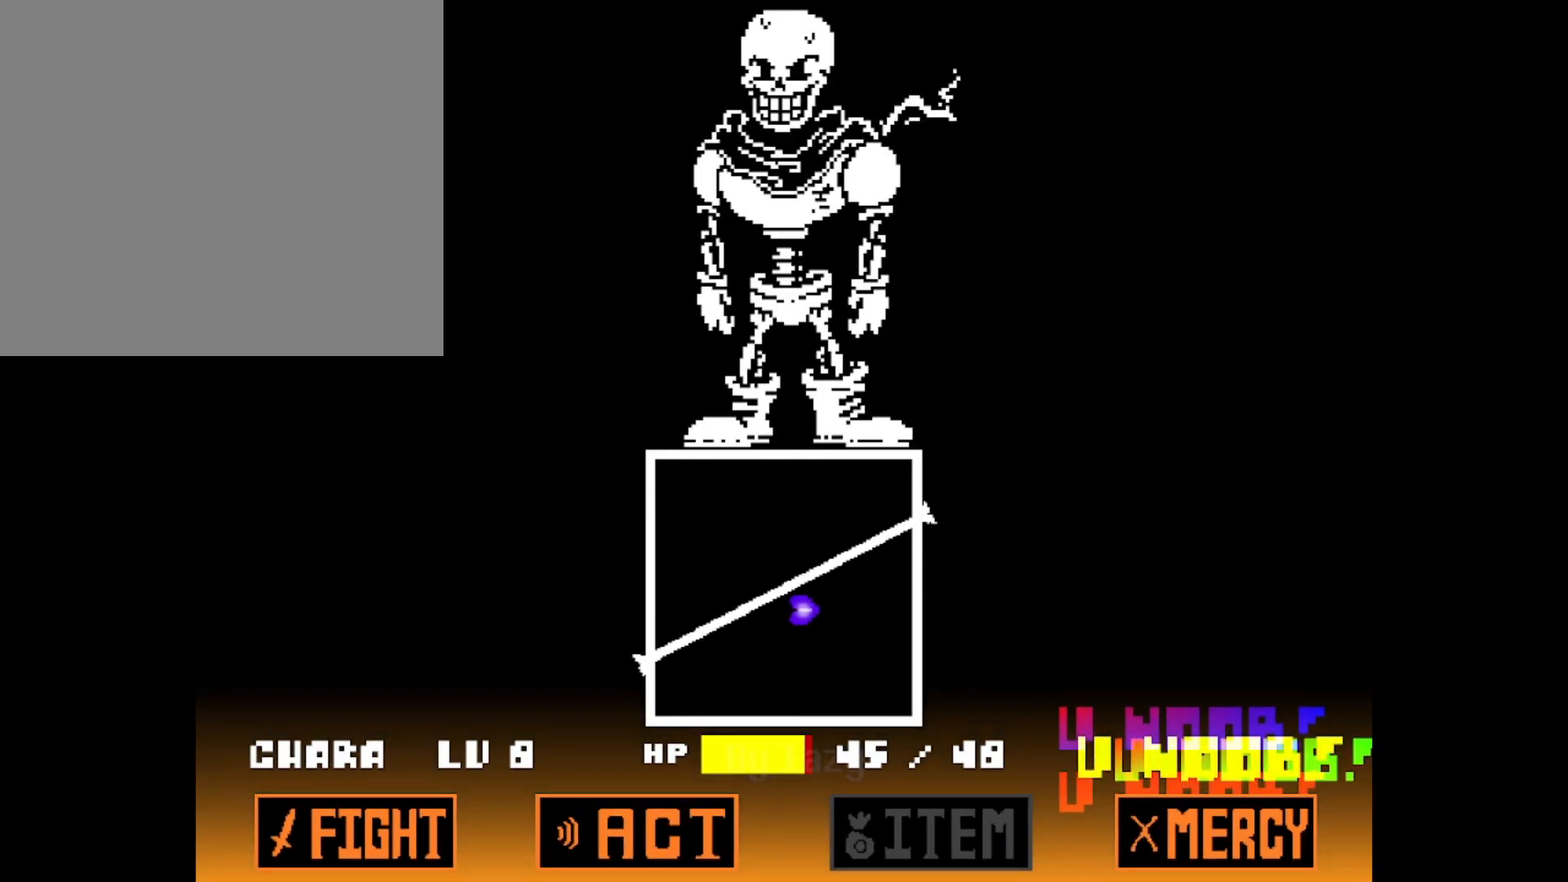
{"keys": ["left", "up"], "events": [[67, "left", "down"], [67, "right", "up"], [117, "up", "up"], [217, "down", "down"], [267, "left", "up"], [267, "right", "down"], [317, "down", "up"], [401, "up", "down"], [501, "left", "down"], [501, "right", "up"]]}
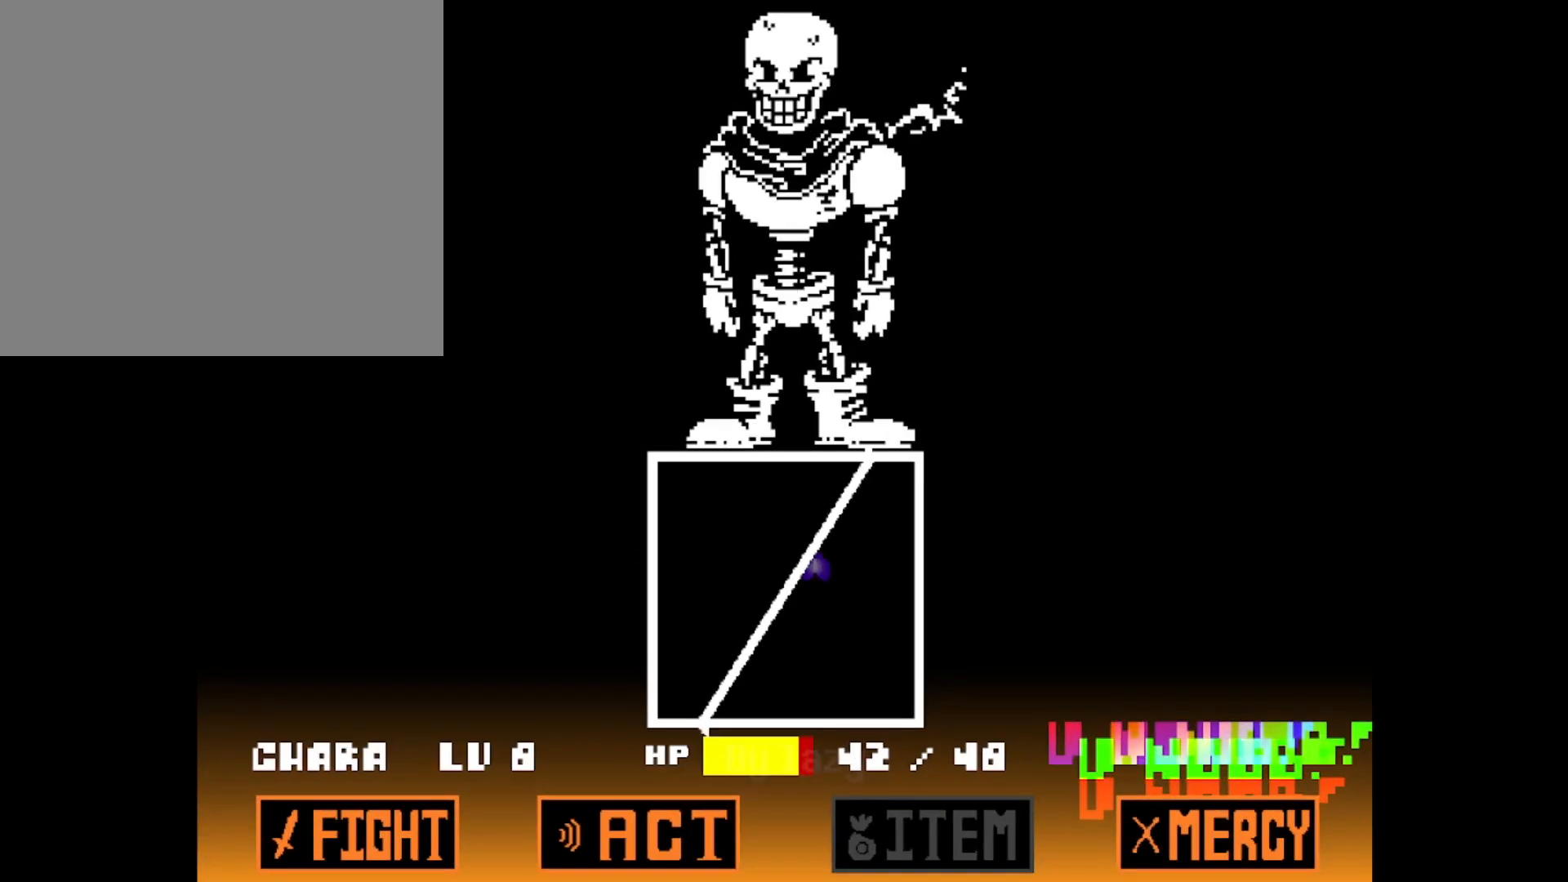
{"keys": ["left", "up"], "events": [[33, "up", "up"], [150, "down", "down"], [233, "left", "up"], [233, "right", "down"], [283, "down", "up"], [367, "up", "down"], [467, "left", "down"], [467, "right", "up"]]}
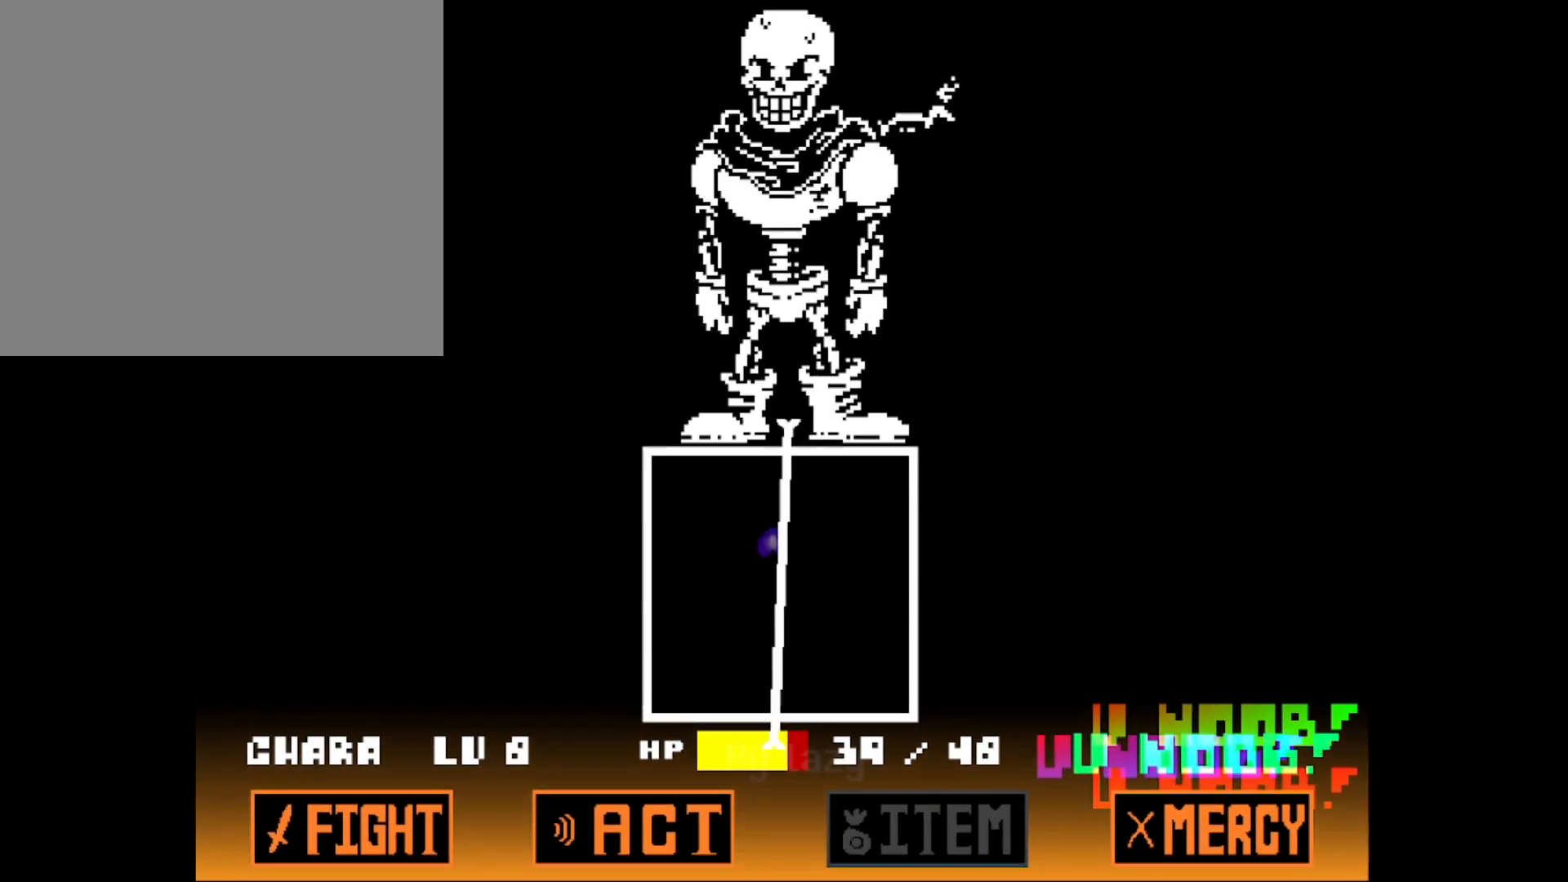
{"keys": ["left"], "events": [[17, "up", "up"], [100, "down", "down"], [151, "left", "up"], [151, "right", "down"], [251, "down", "up"], [334, "up", "down"], [434, "right", "up"], [484, "left", "down"], [484, "up", "up"]]}
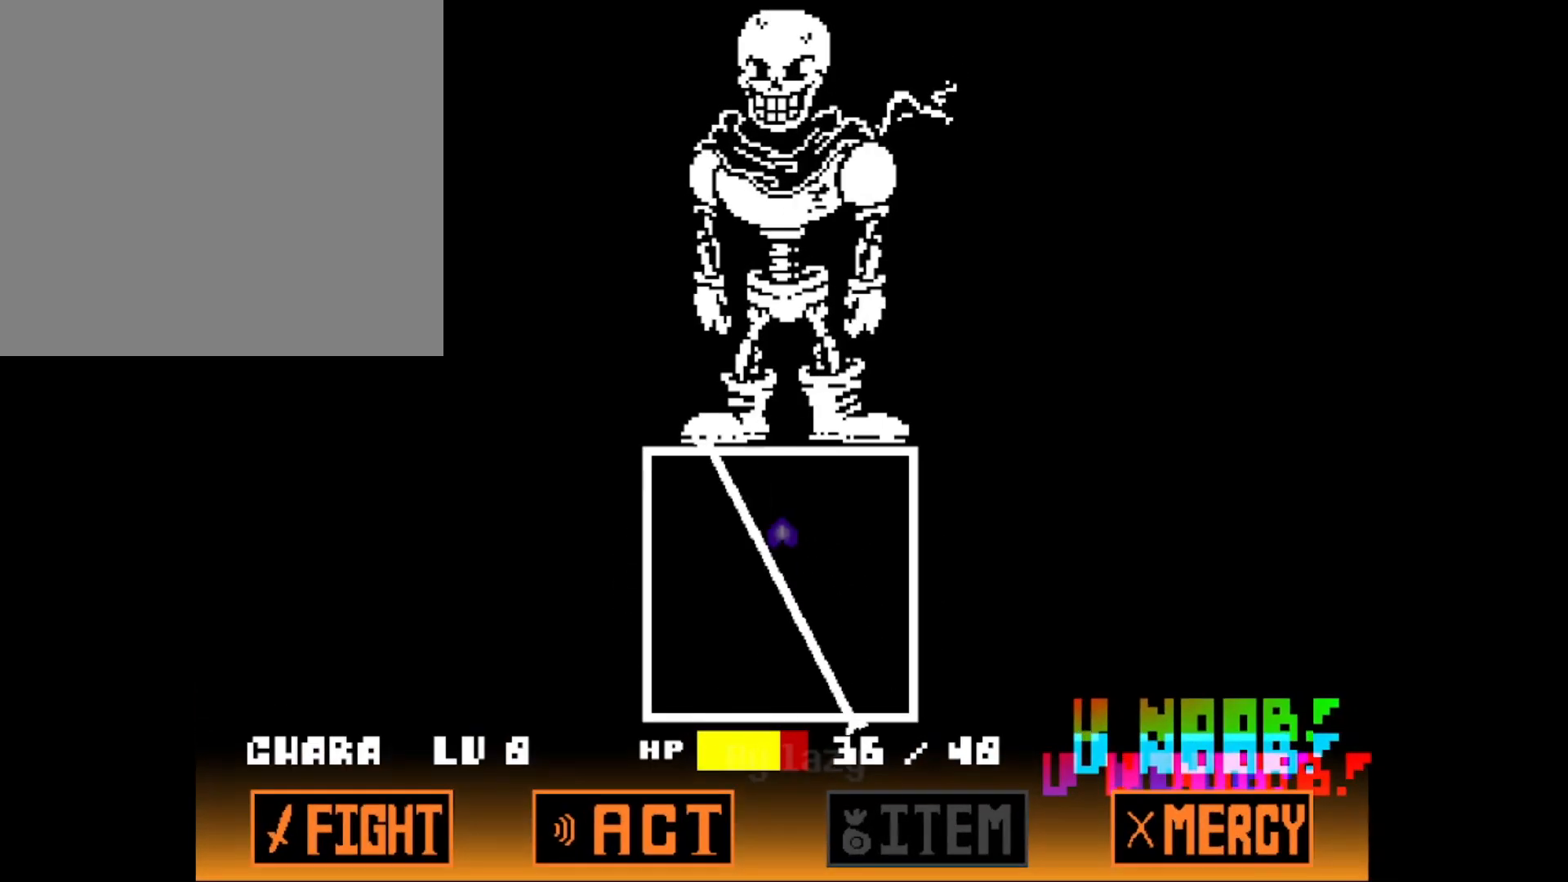
{"keys": ["down", "left"], "events": [[67, "down", "down"], [117, "left", "up"], [117, "right", "down"], [217, "down", "up"], [267, "up", "down"], [400, "left", "down"], [400, "right", "up"], [400, "up", "up"], [500, "down", "down"]]}
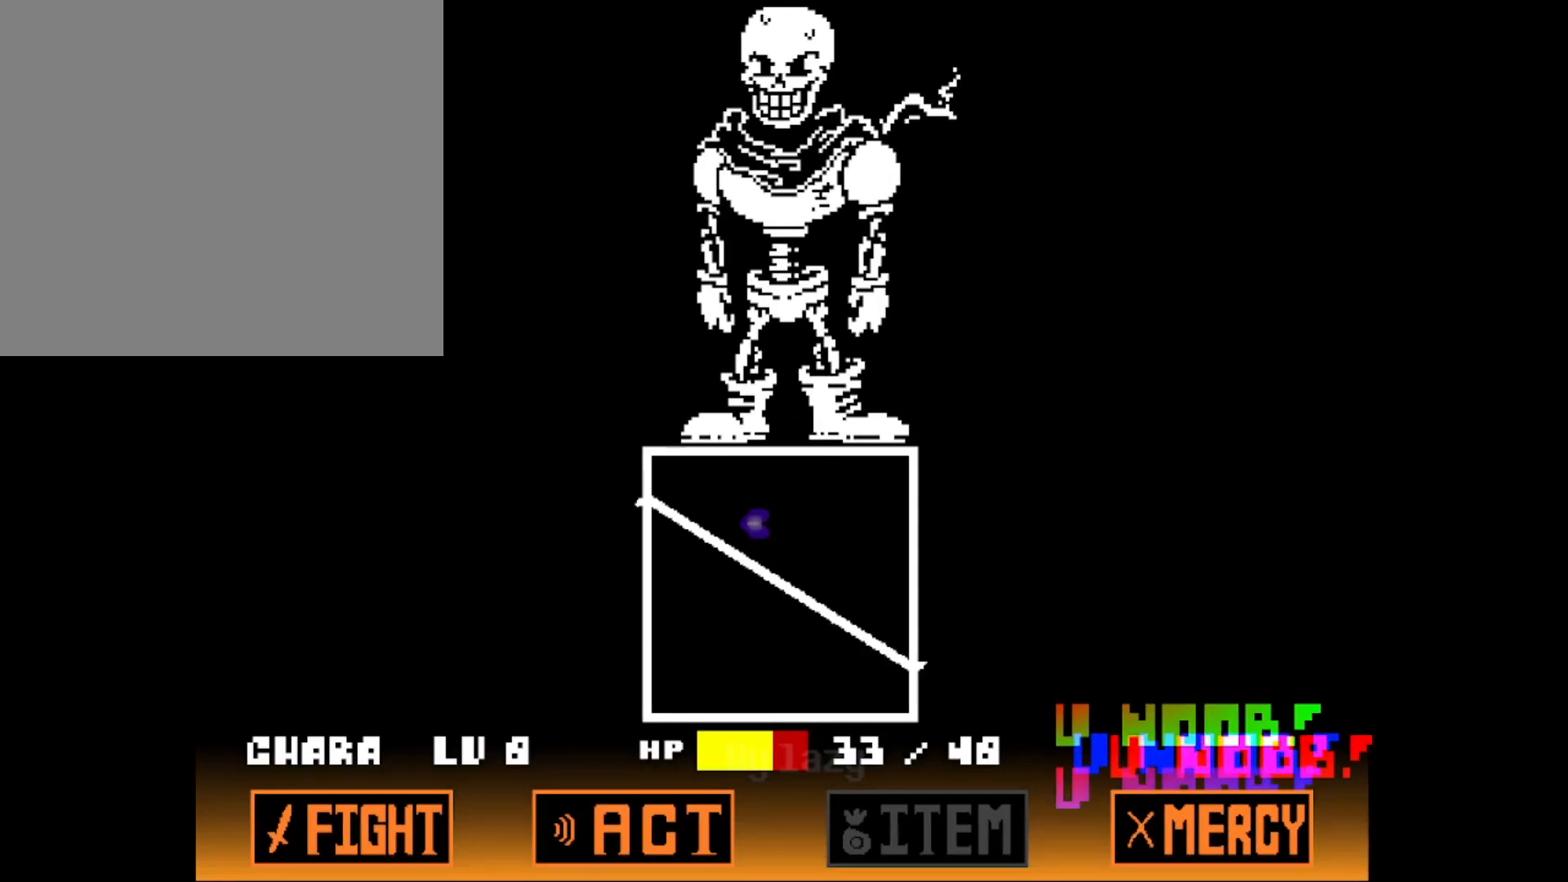
{"keys": ["down", "right"], "events": [[34, "left", "up"], [34, "right", "down"], [134, "down", "up"], [184, "up", "down"], [334, "left", "down"], [334, "right", "up"], [334, "up", "up"], [417, "down", "down"], [467, "left", "up"], [467, "right", "down"]]}
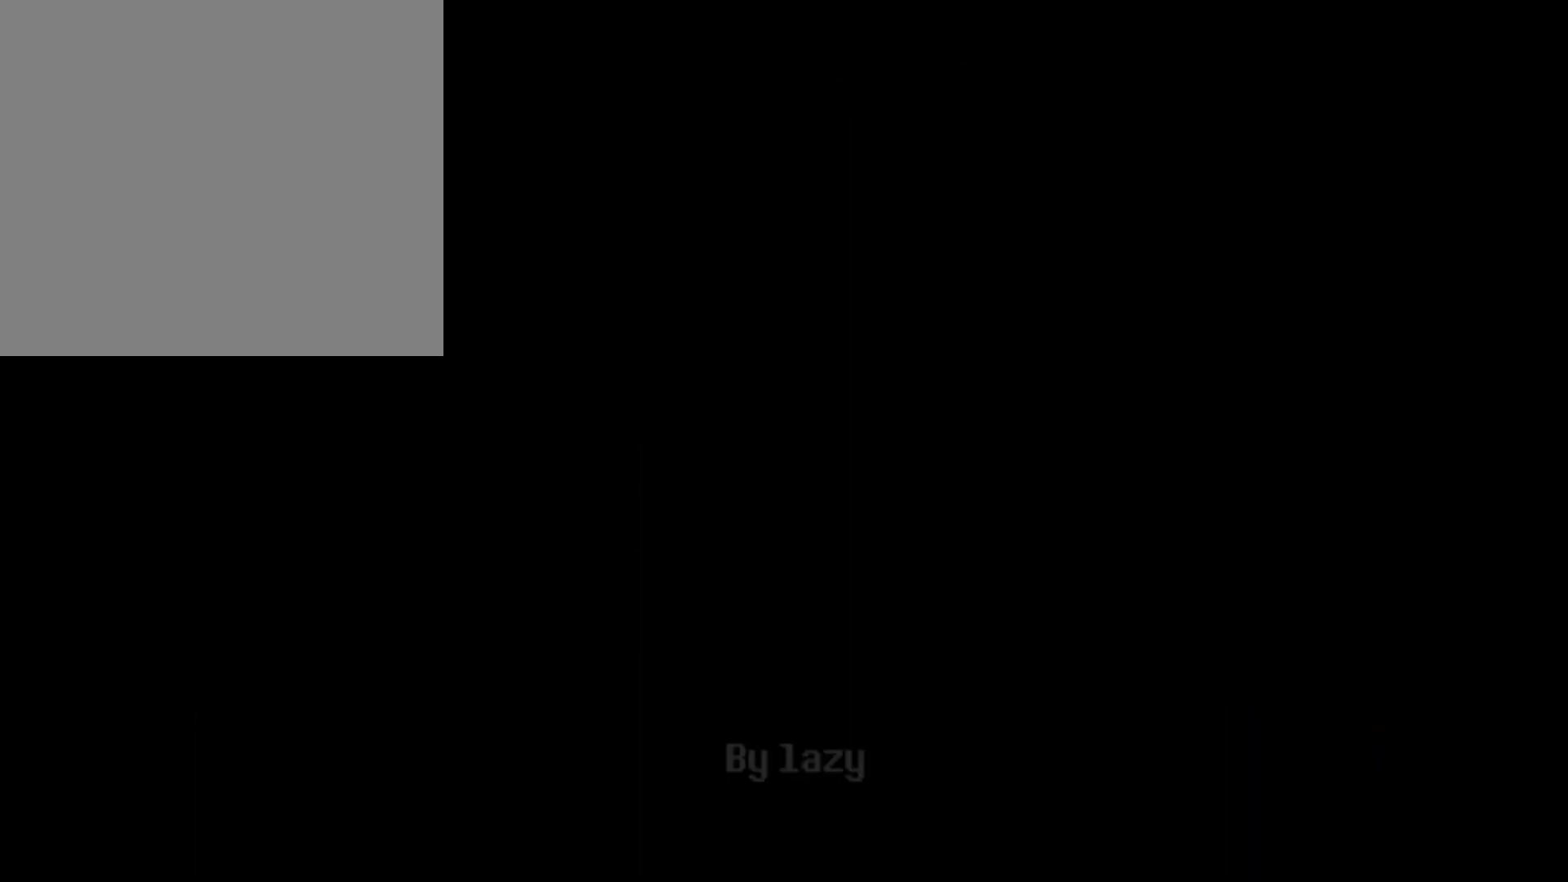
{"keys": ["right", "up"], "events": [[133, "down", "up"], [484, "up", "down"]]}
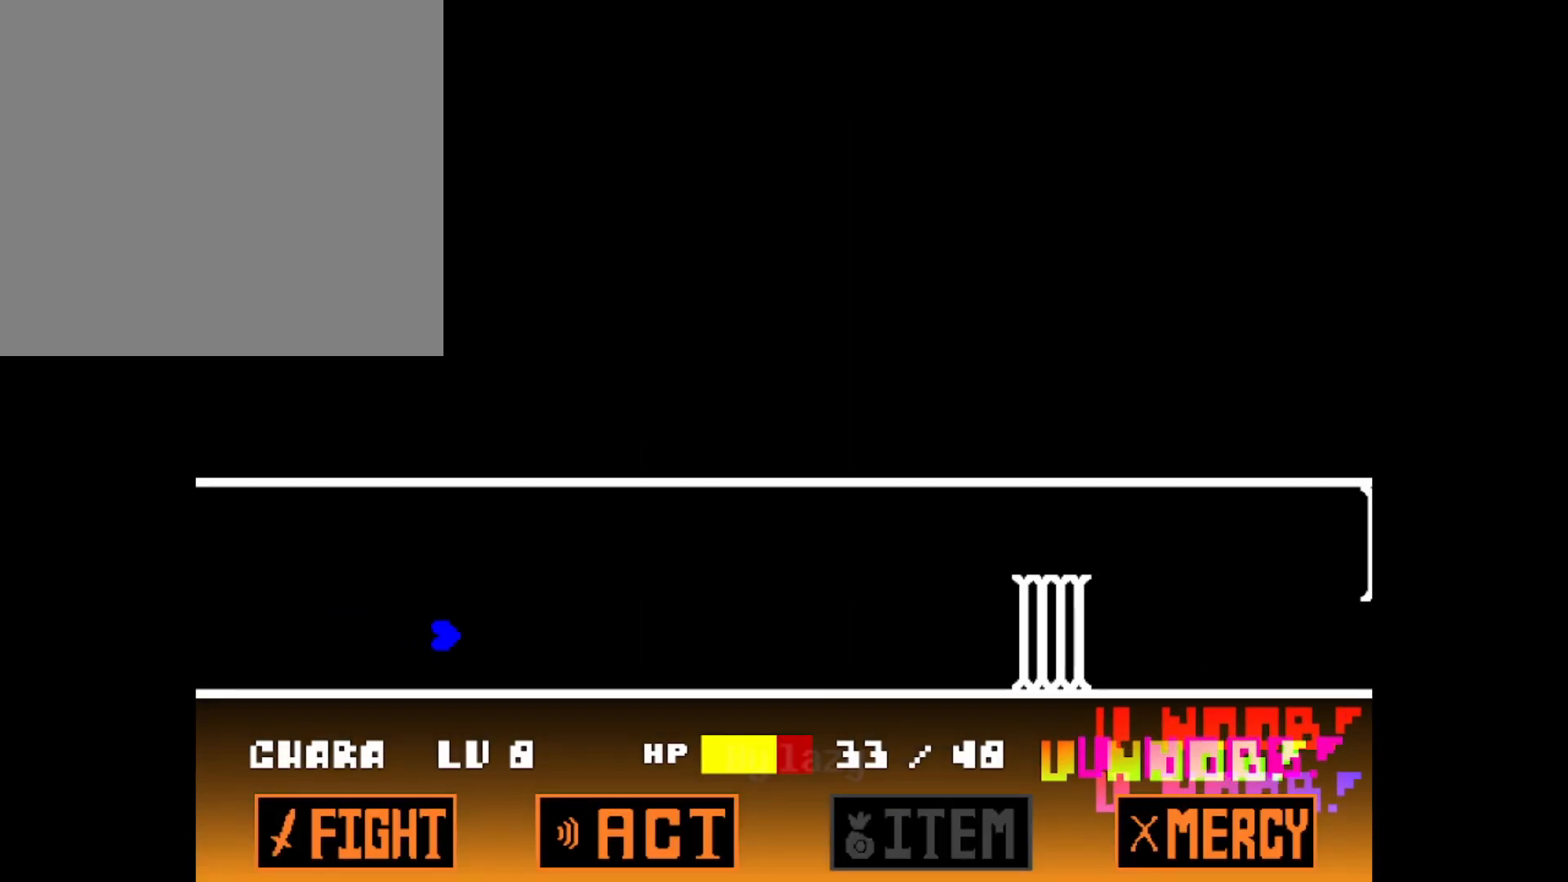
{"keys": ["down", "right"], "events": [[334, "up", "up"], [484, "down", "down"]]}
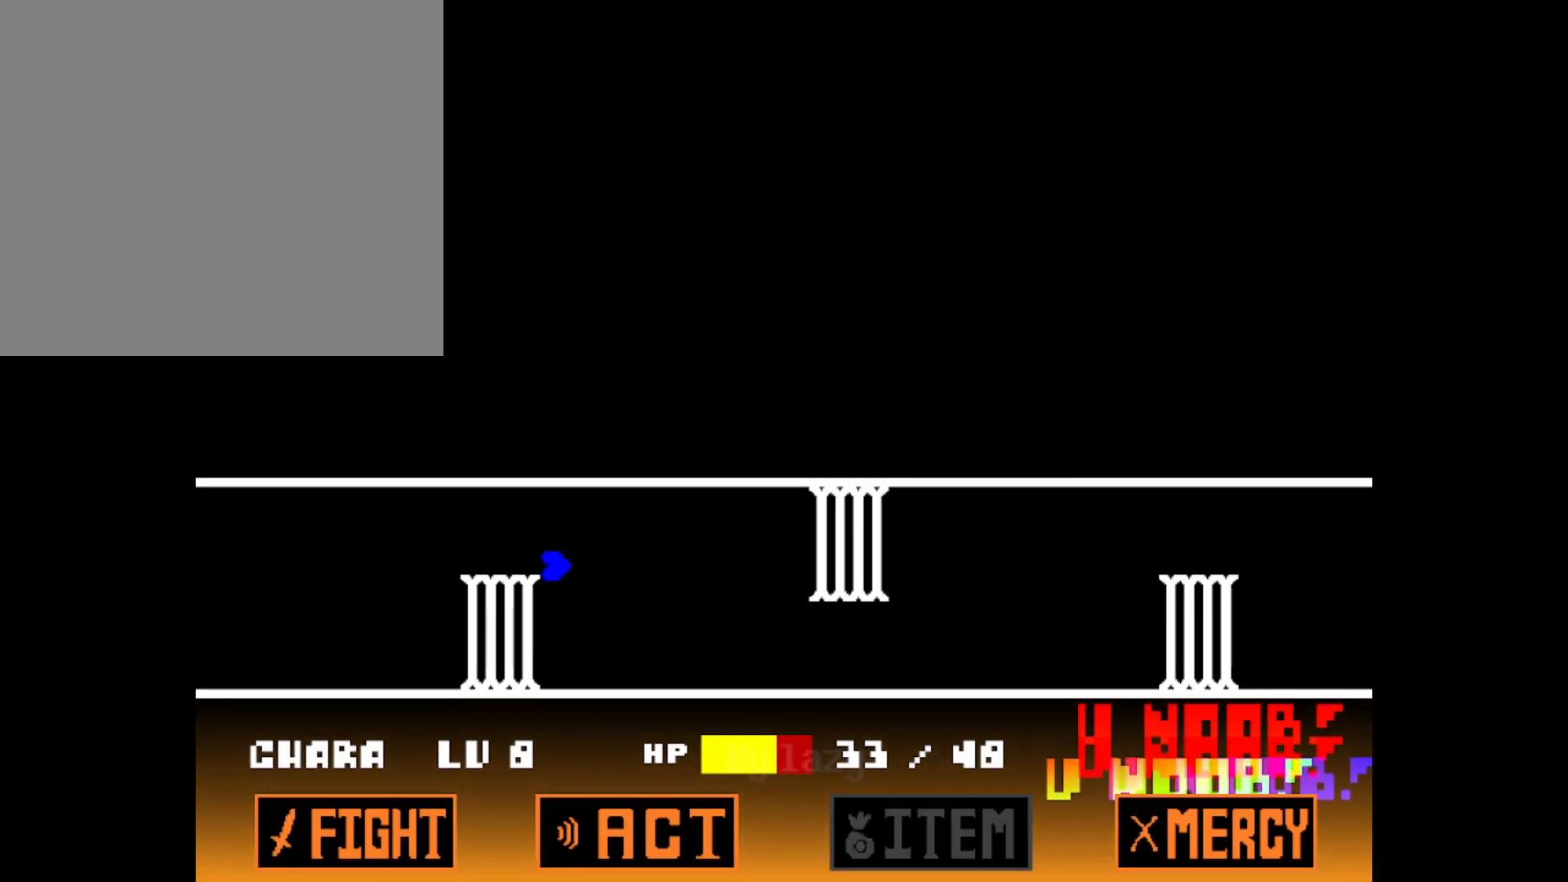
{"keys": [], "events": [[67, "right", "up"], [217, "down", "up"], [267, "up", "down"], [500, "up", "up"]]}
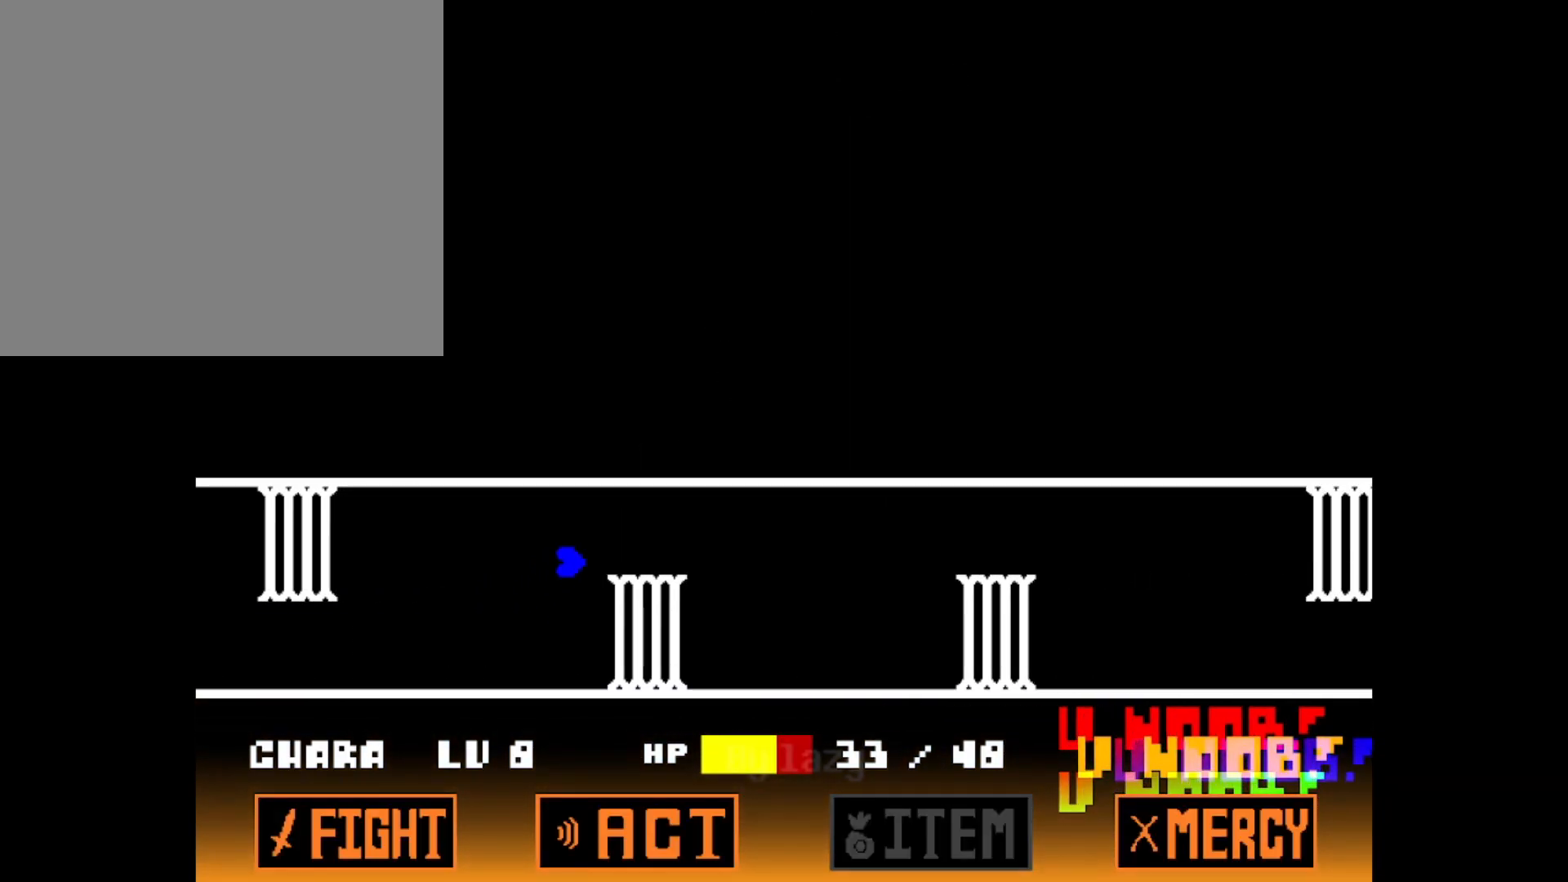
{"keys": ["down", "right"], "events": [[34, "right", "down"], [367, "down", "down"]]}
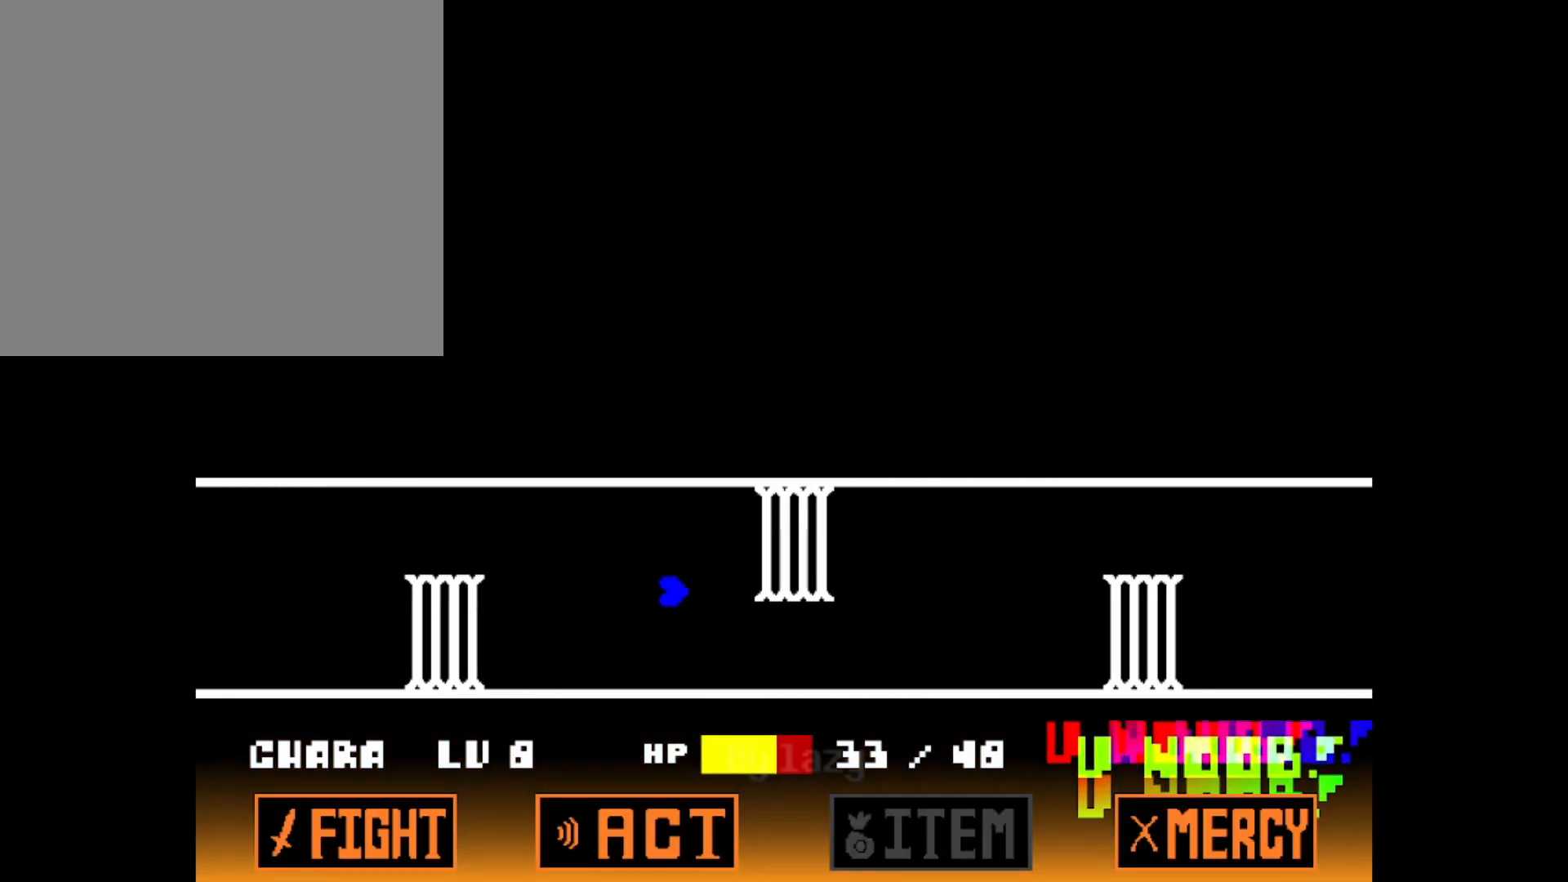
{"keys": ["right"], "events": [[100, "down", "up"], [150, "up", "down"], [434, "up", "up"]]}
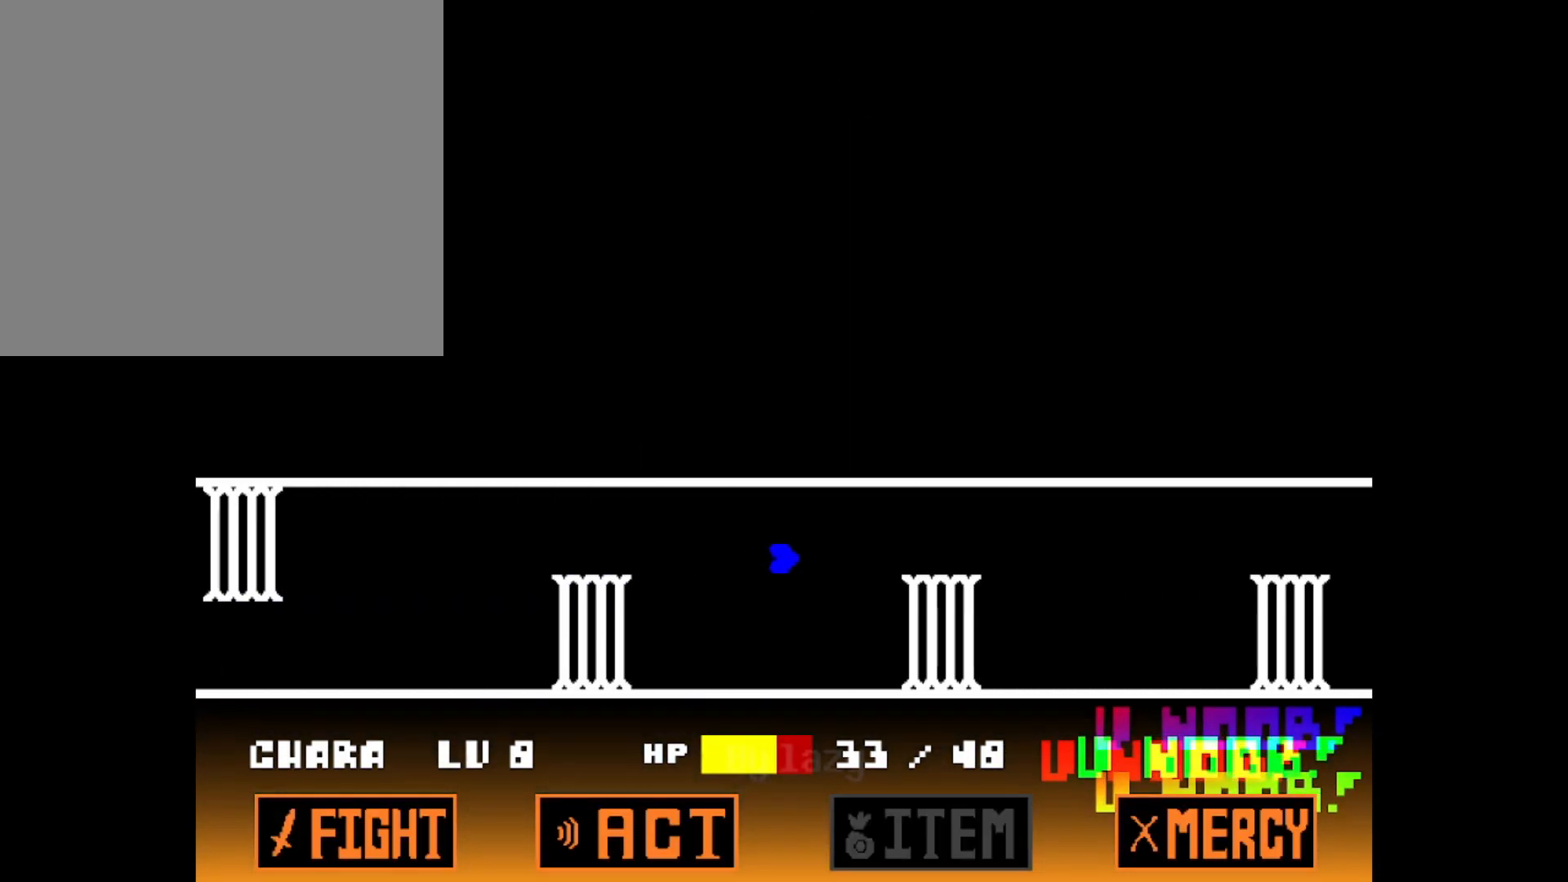
{"keys": ["right"], "events": [[134, "down", "down"], [217, "down", "up"]]}
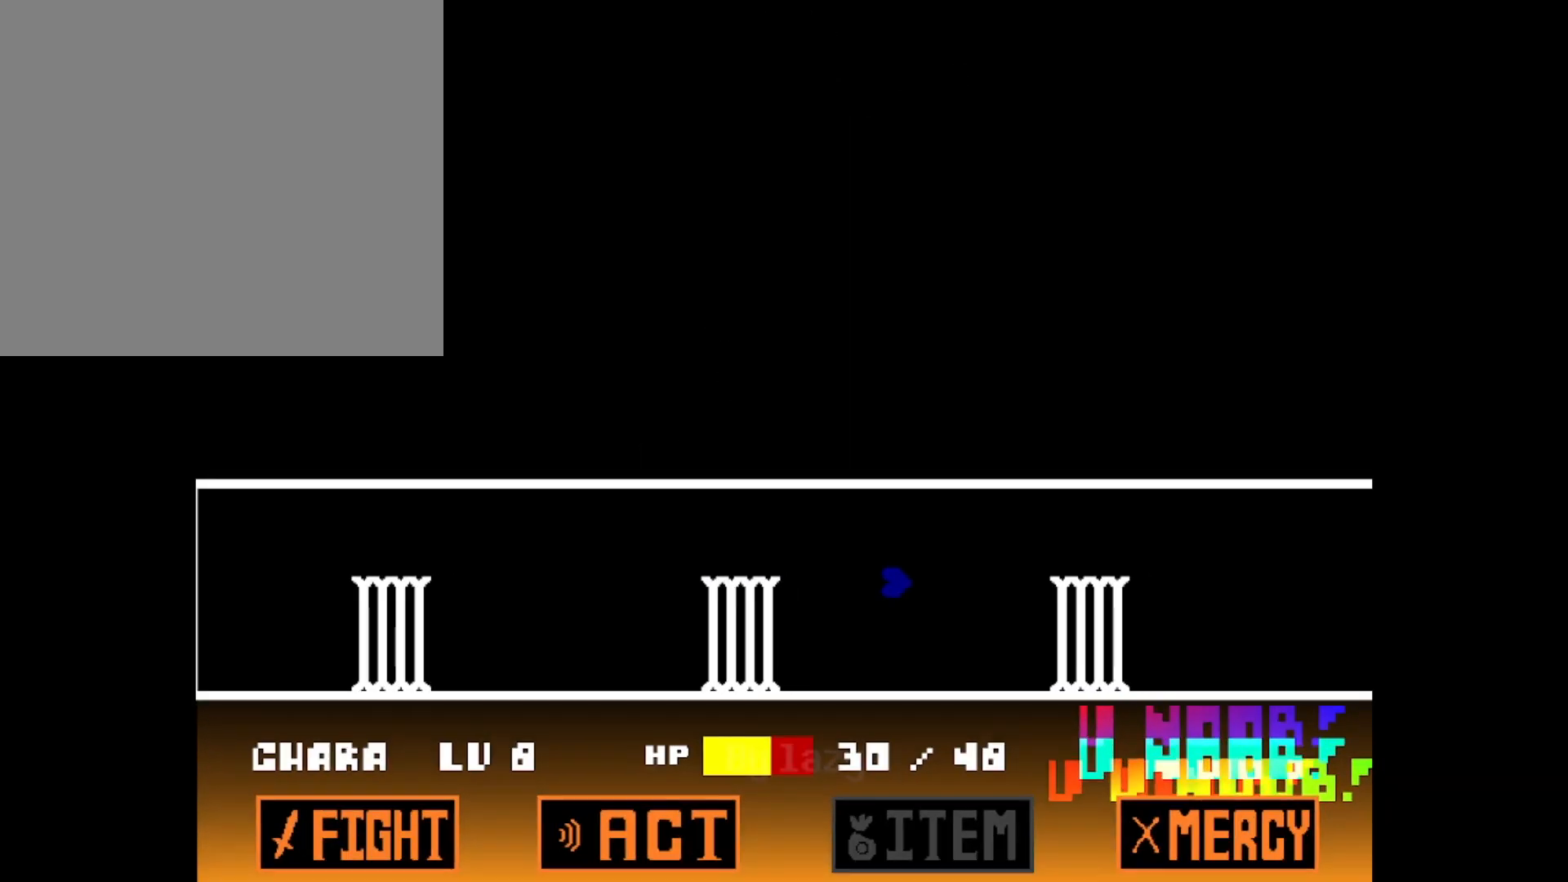
{"keys": ["right"], "events": [[133, "up", "down"], [183, "up", "up"]]}
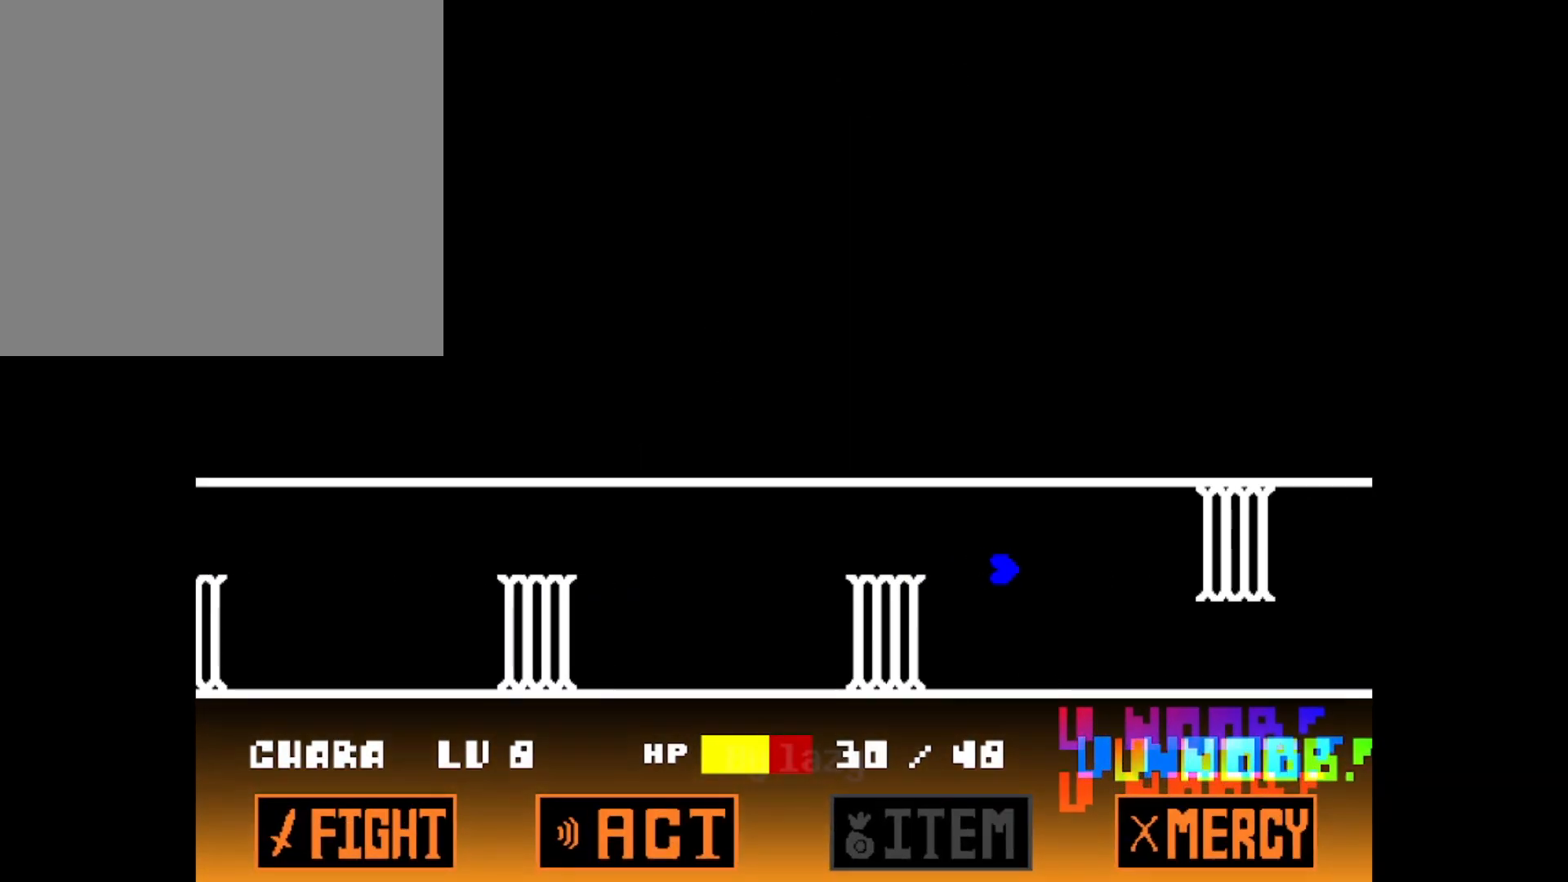
{"keys": ["right"], "events": [[150, "down", "down"], [251, "down", "up"]]}
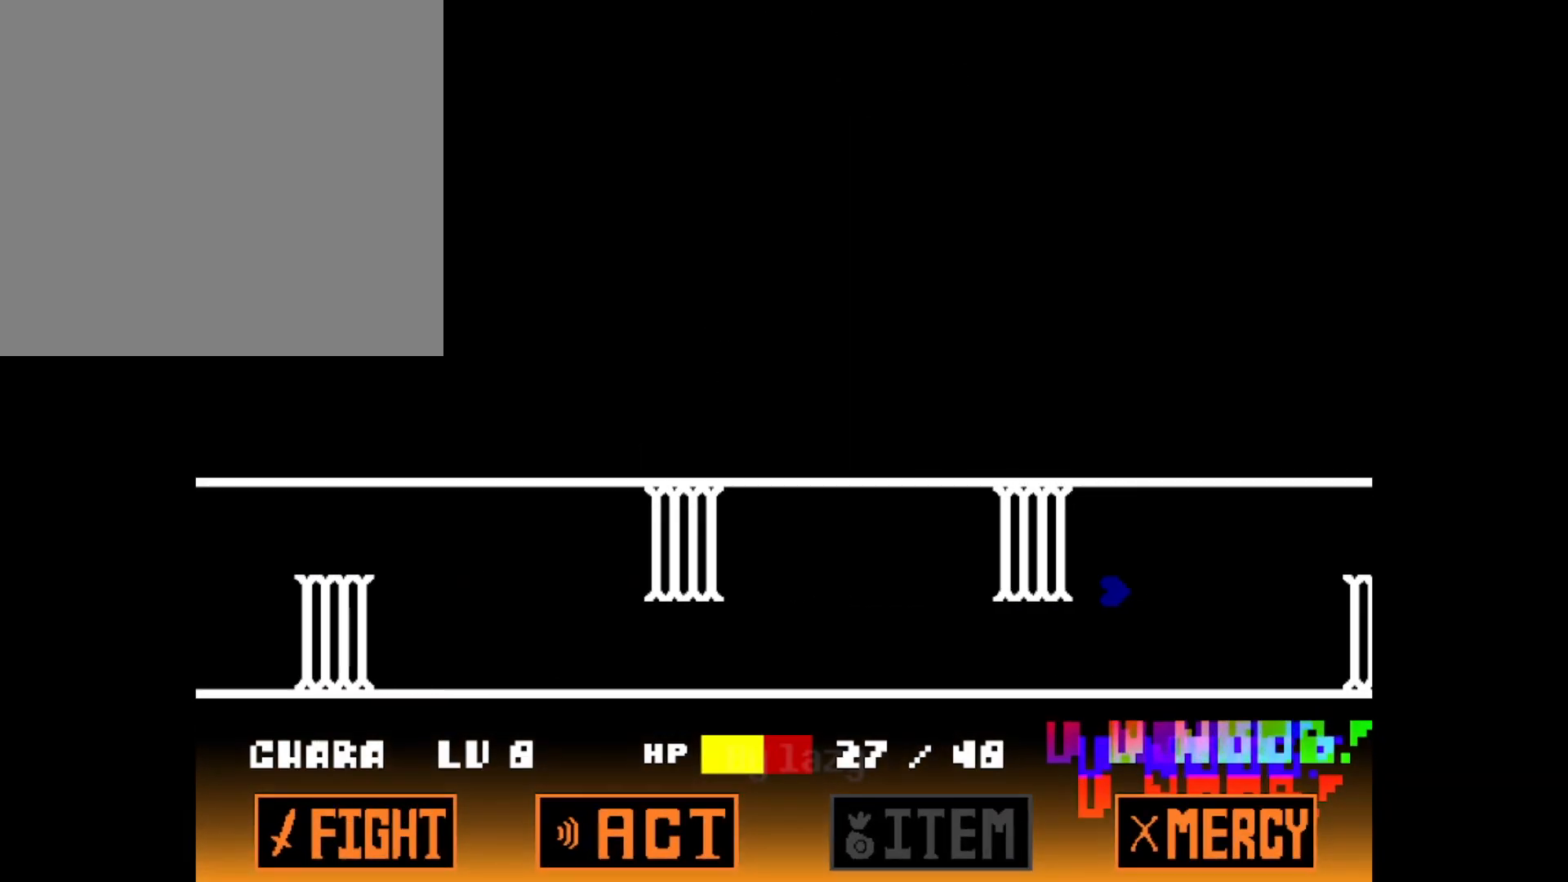
{"keys": ["right"], "events": []}
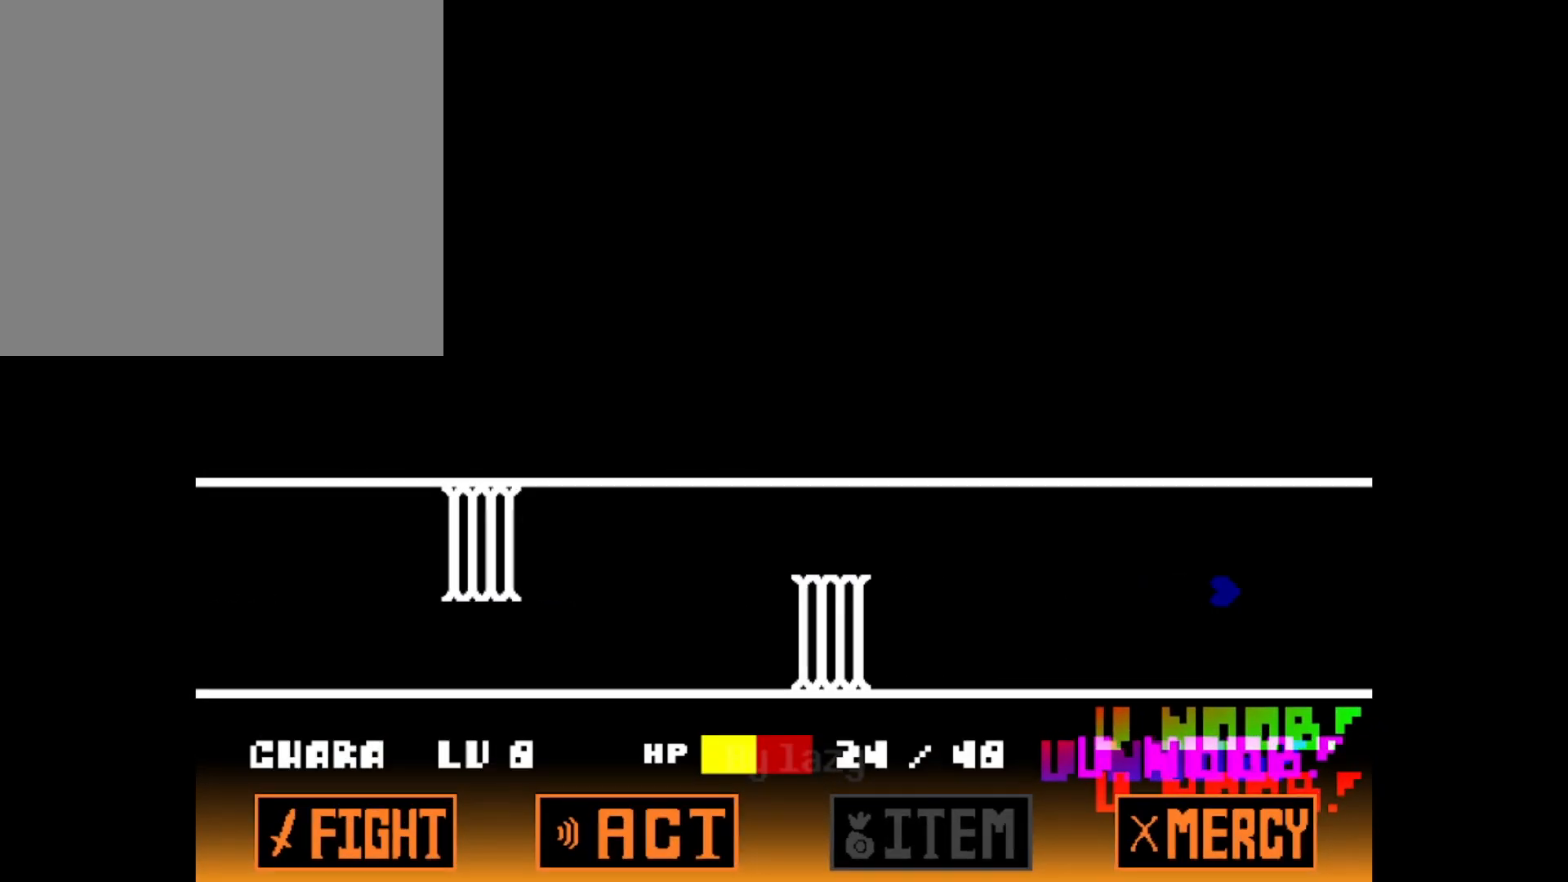
{"keys": ["right"], "events": [[317, "up", "down"], [367, "up", "up"]]}
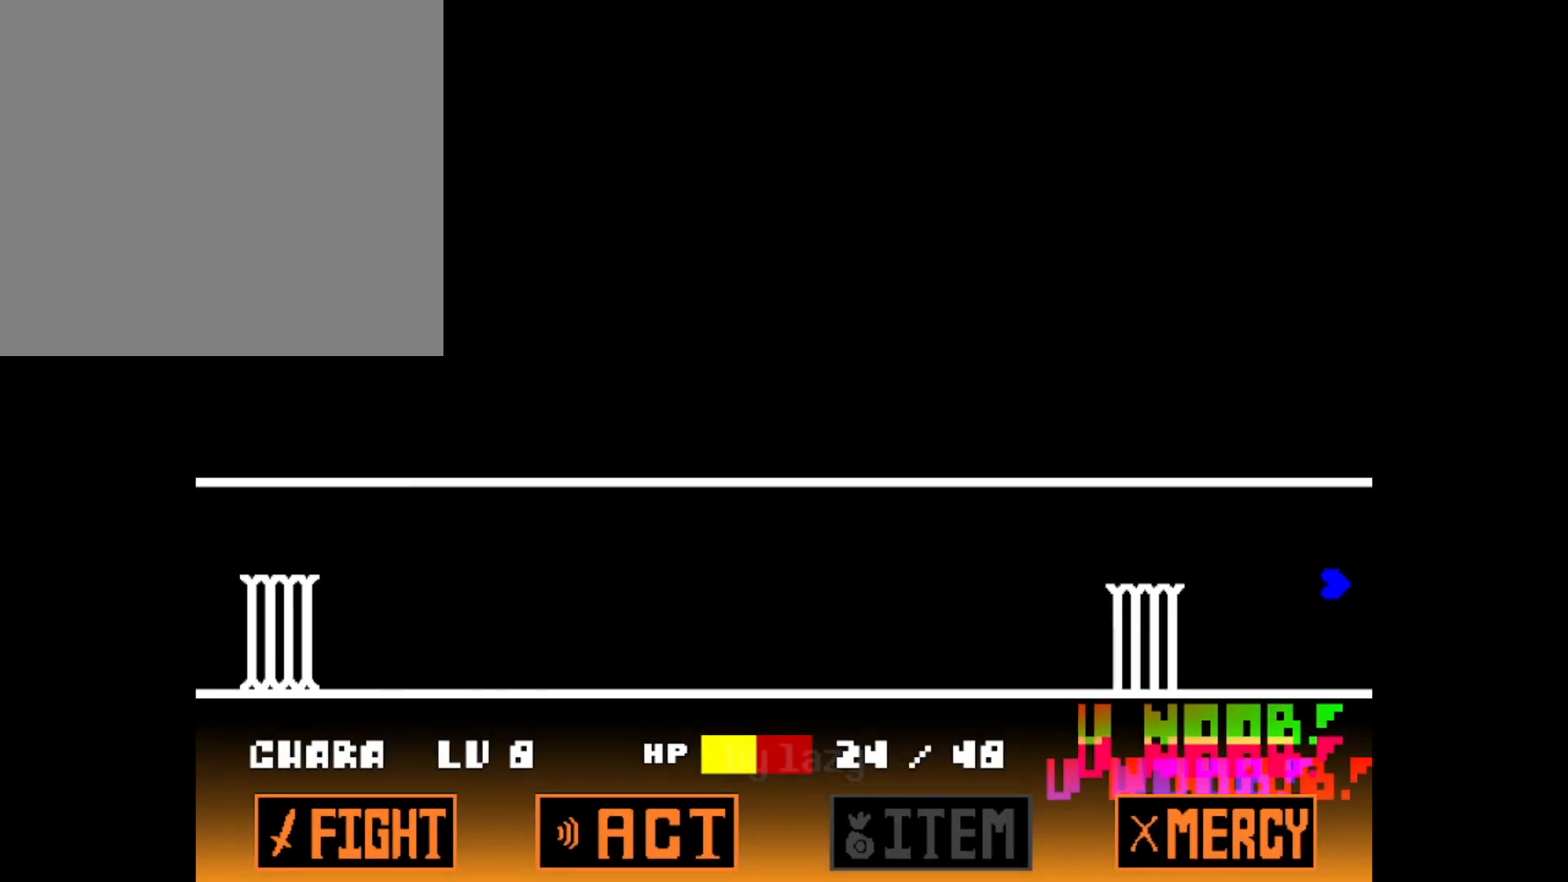
{"keys": [], "events": [[250, "right", "up"]]}
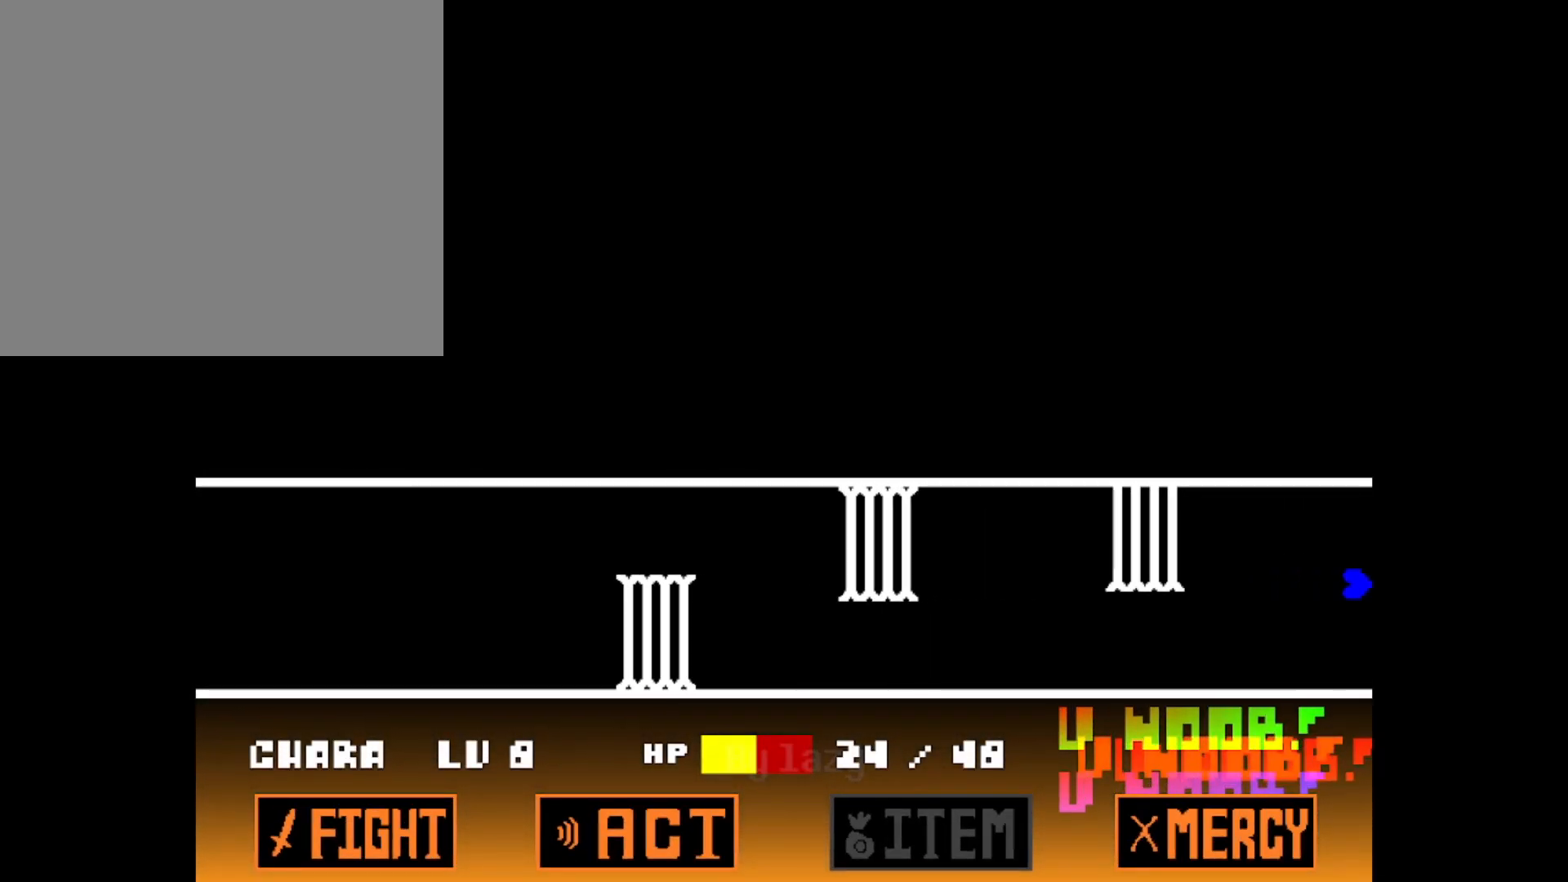
{"keys": [], "events": []}
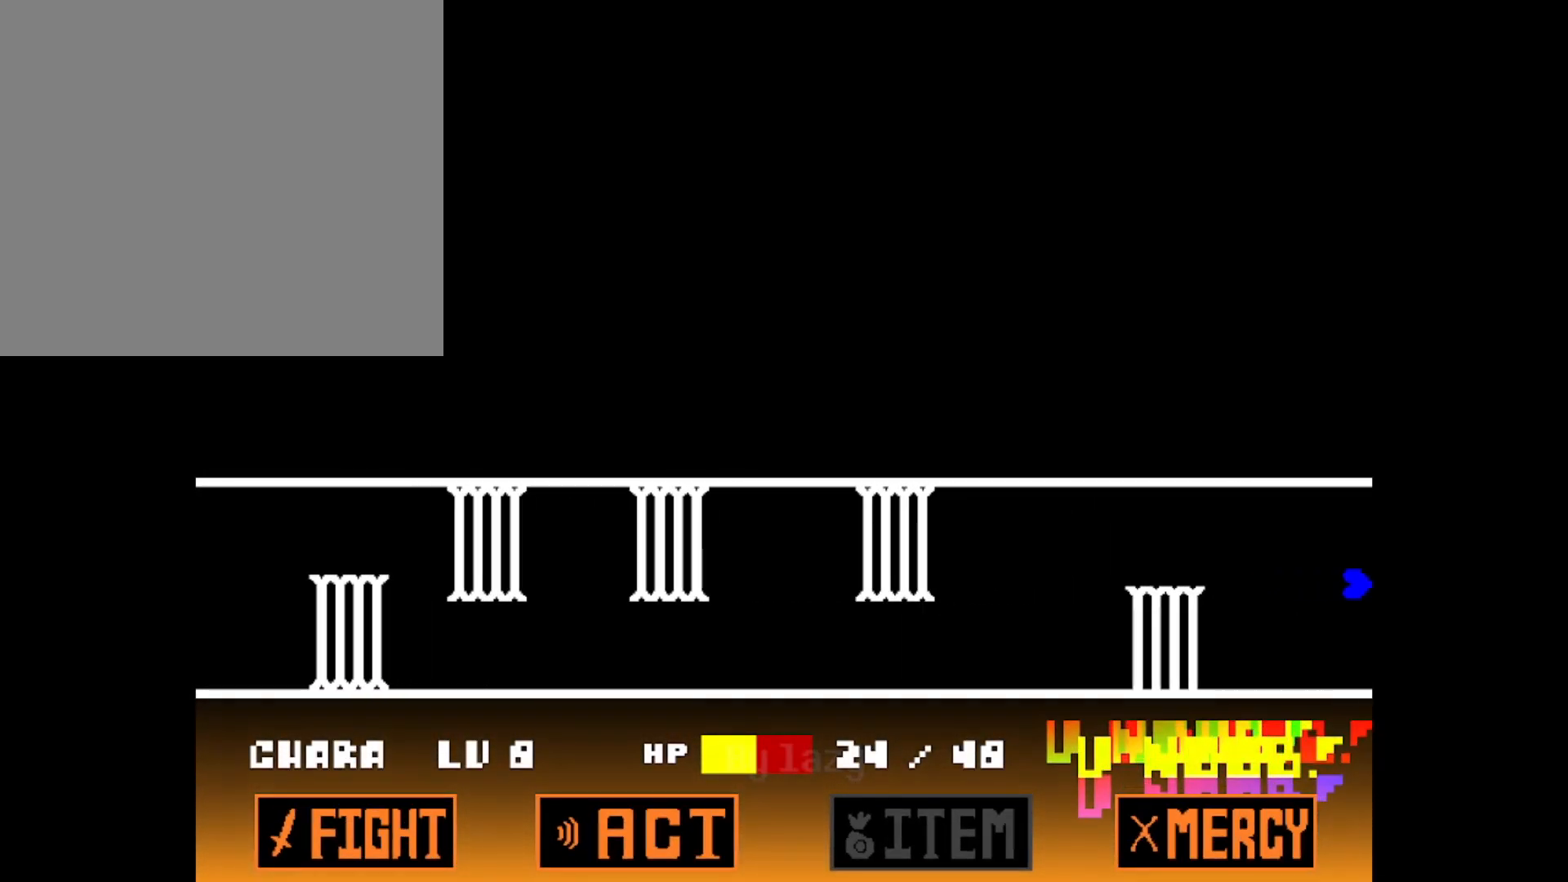
{"keys": [], "events": []}
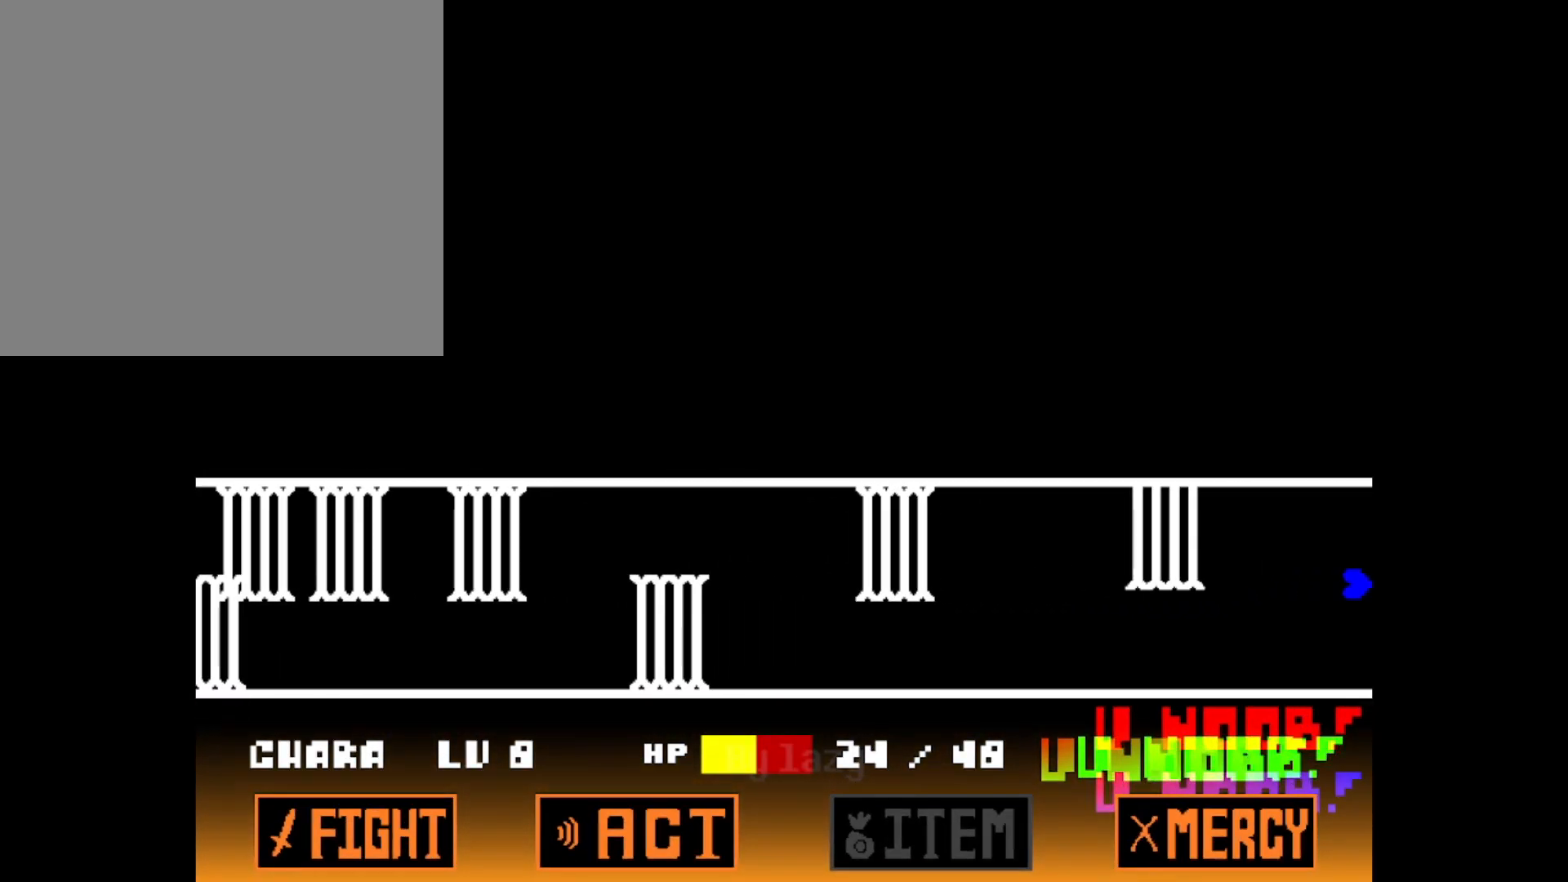
{"keys": [], "events": [[317, "down", "down"], [450, "down", "up"]]}
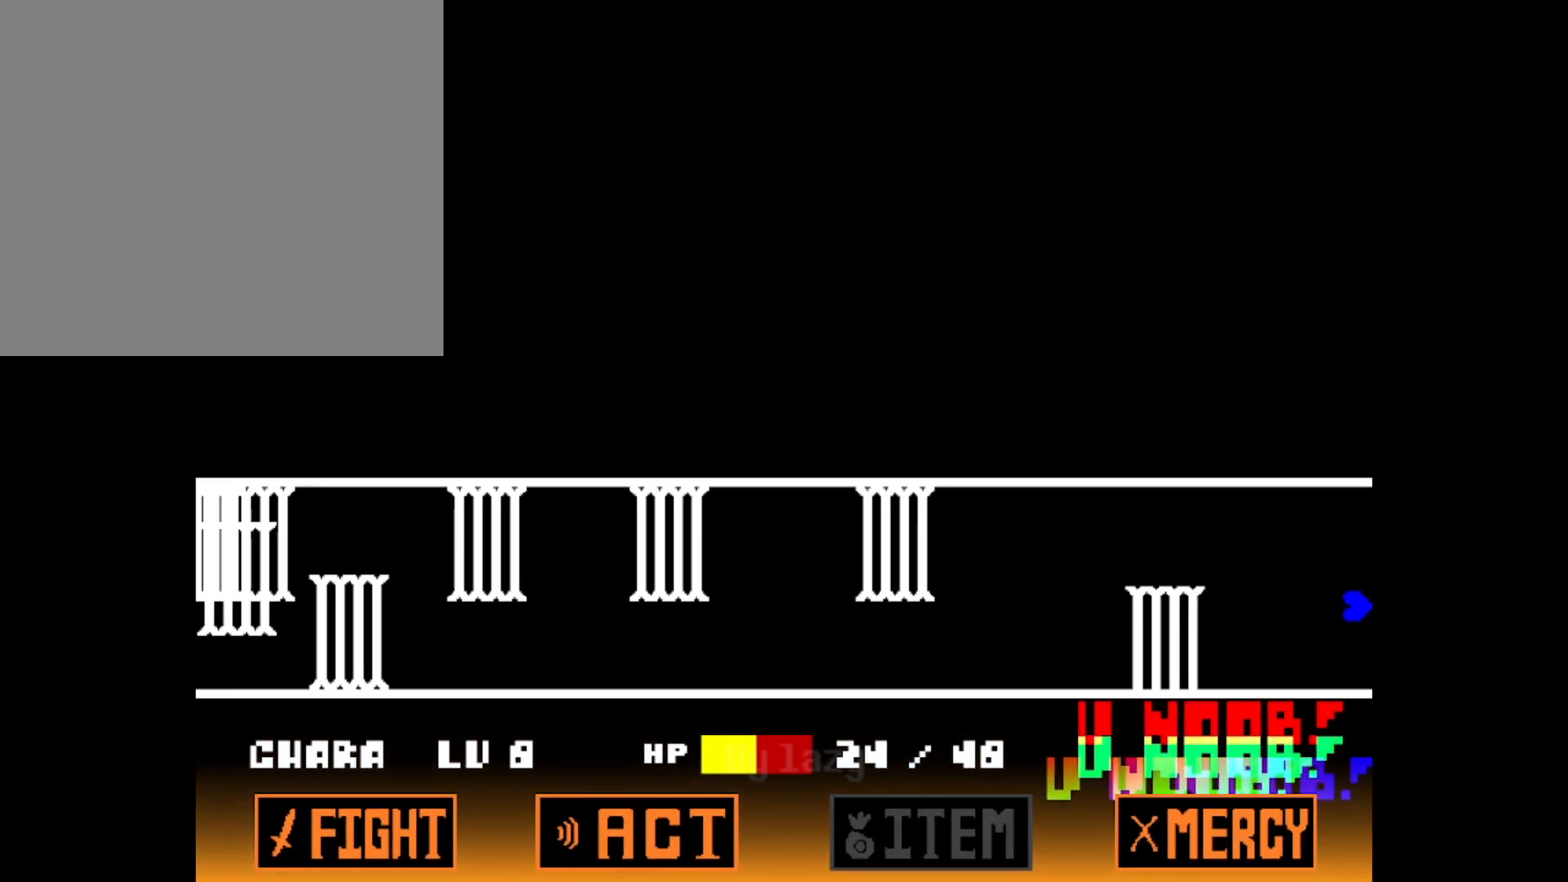
{"keys": [], "events": []}